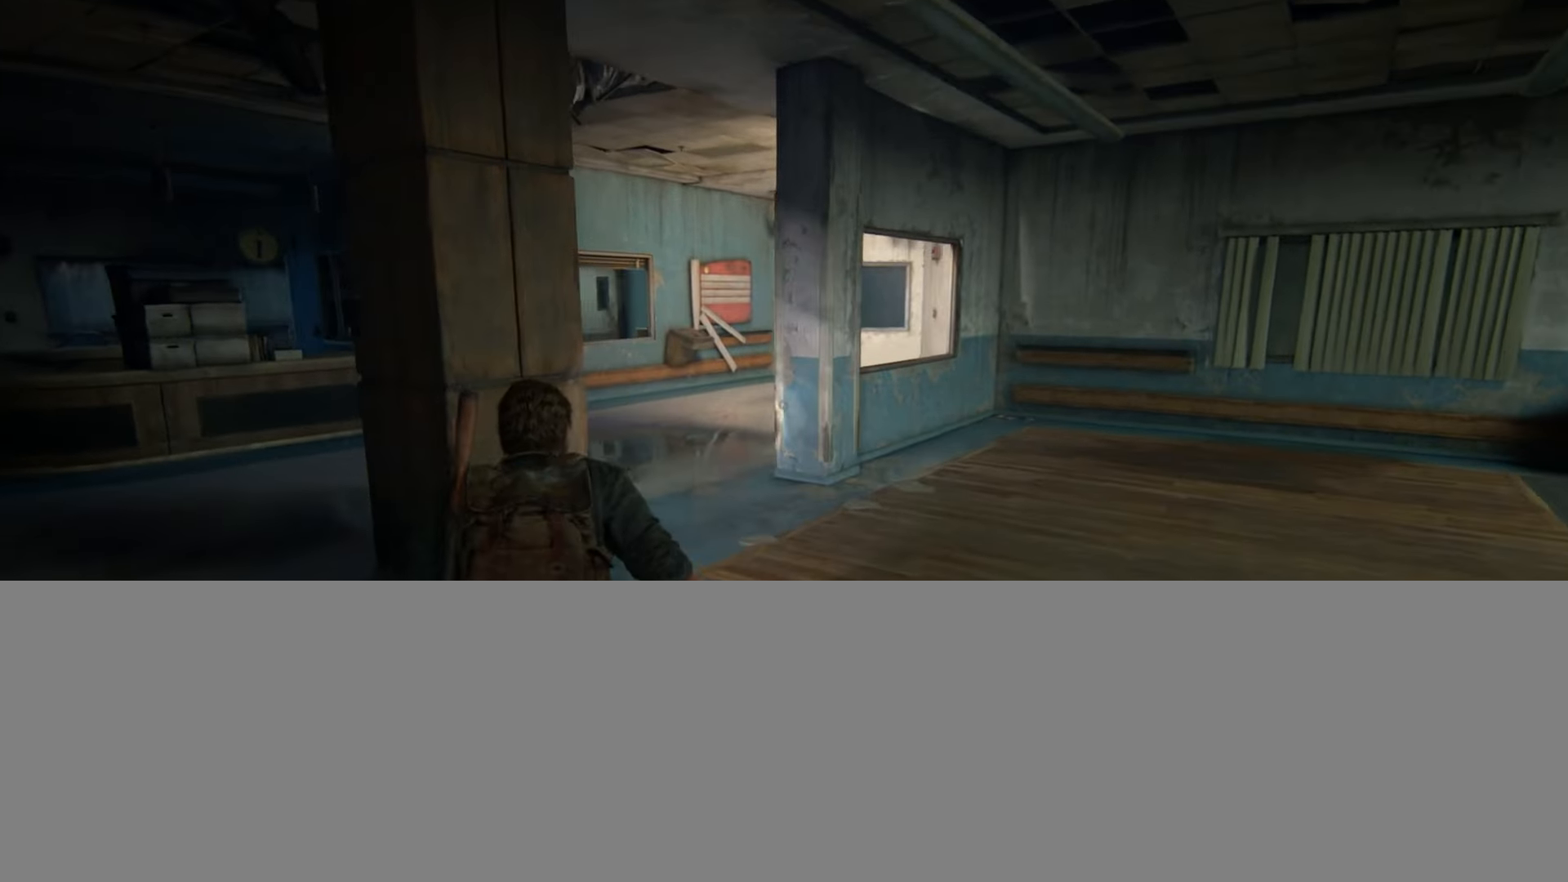
Gameplay with a controller (PlayStation layout); each line is a JSON object with the inputs held at the frame after it. "events" lists button and stick changes between this image and that frame as [ms after this image, input, new state], when the widget could be followed in between.
{"buttons": ["L2"], "left_stick": "up", "right_stick": "center", "events": [[83, "R3", "up"], [283, "DPAD_RIGHT", "down"], [383, "DPAD_RIGHT", "up"]]}
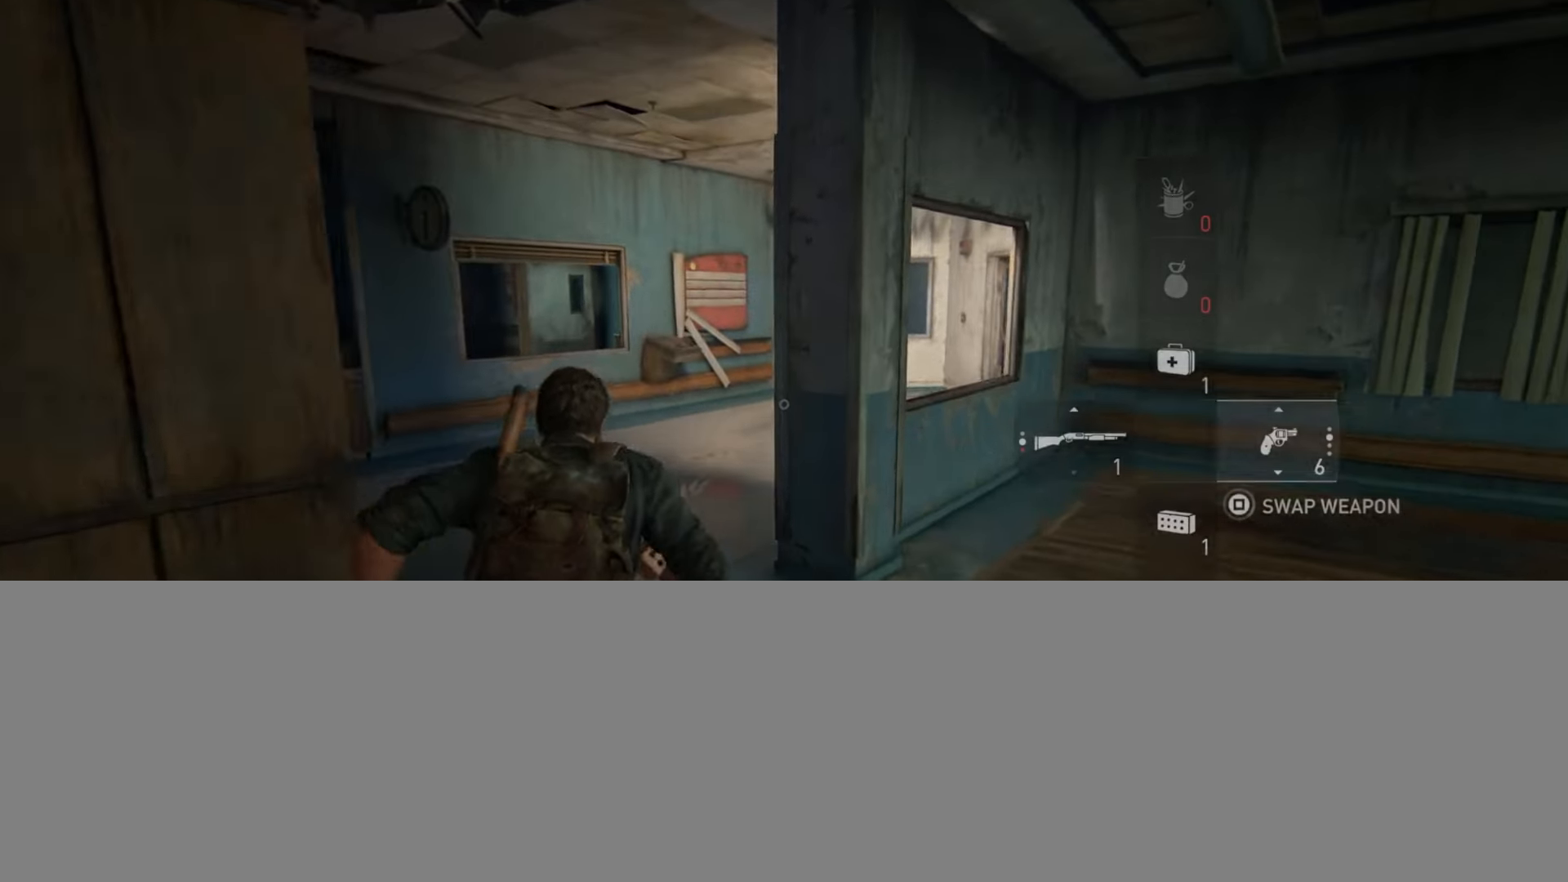
{"buttons": ["L2"], "left_stick": "up", "right_stick": "right", "events": [[150, "right_stick", "right"]]}
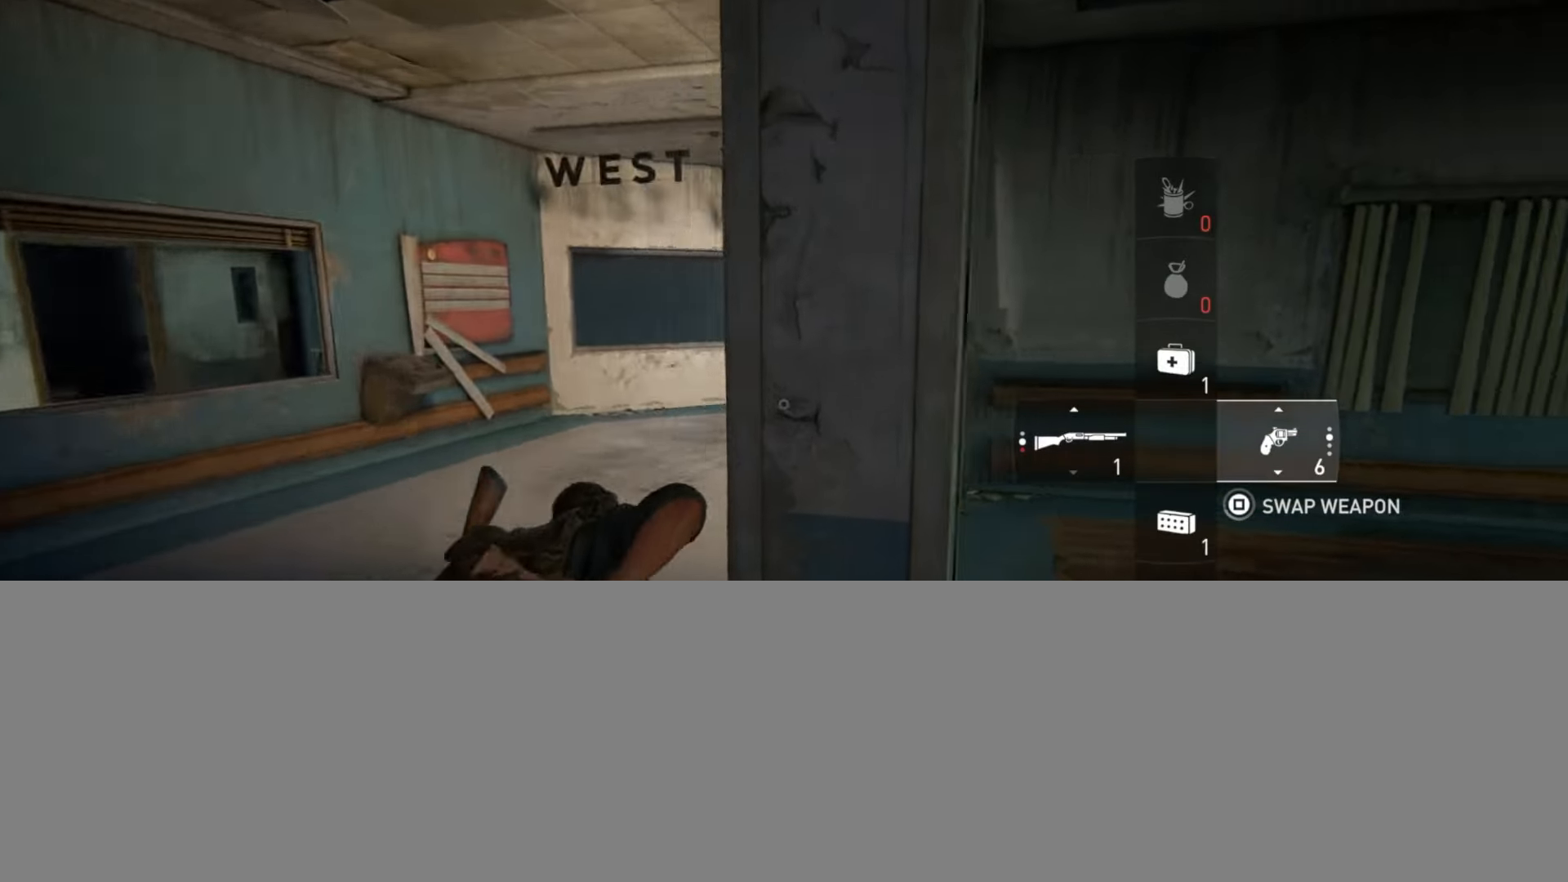
{"buttons": ["L2"], "left_stick": "up", "right_stick": "right", "events": [[50, "right_stick", "center"], [383, "right_stick", "right"]]}
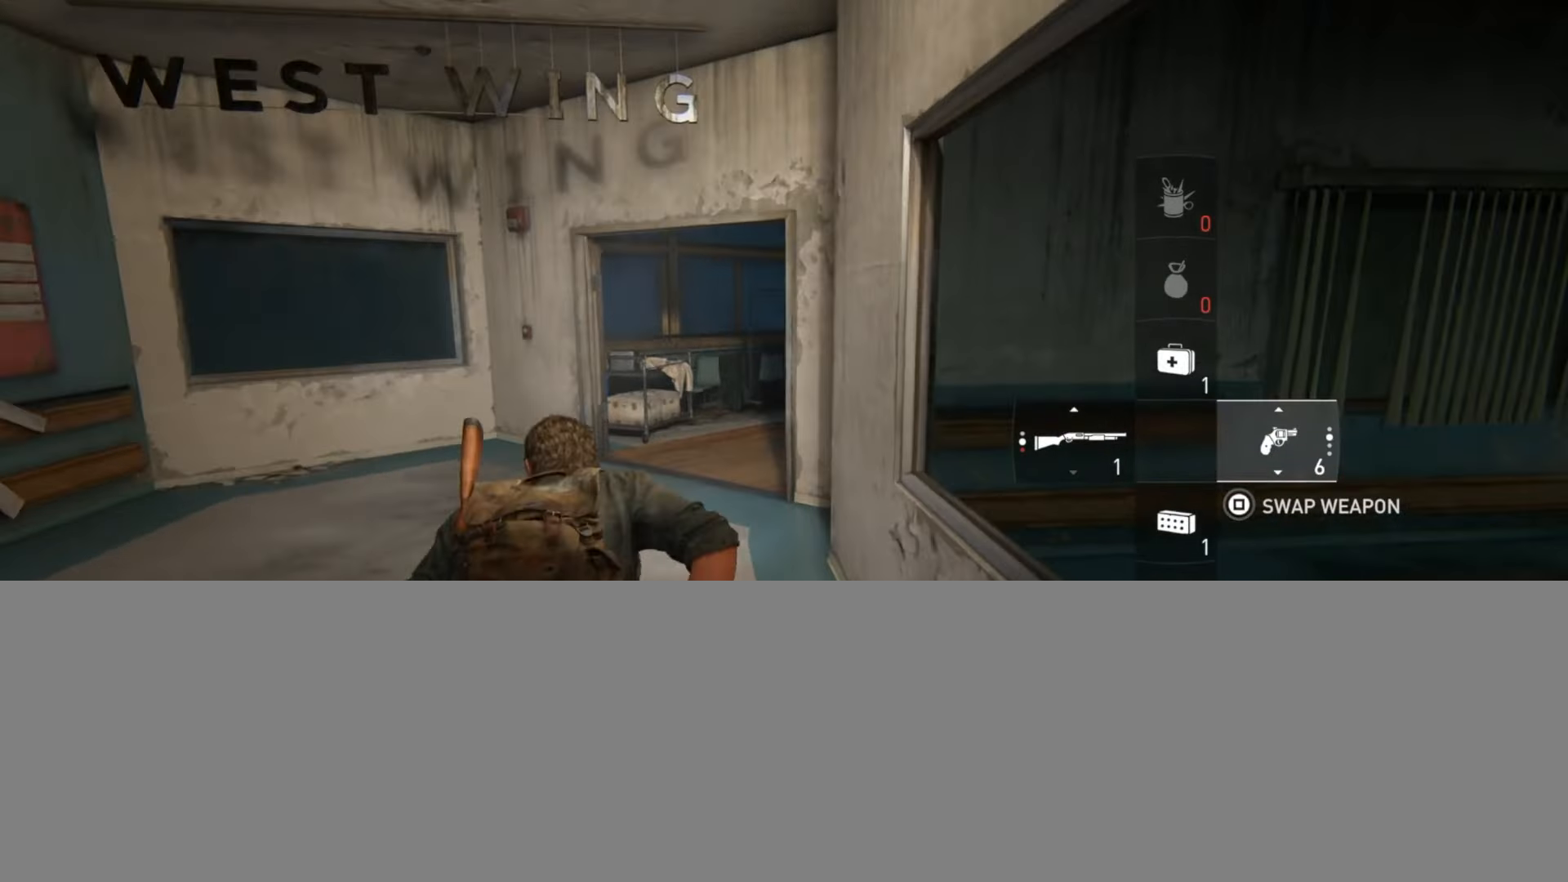
{"buttons": ["L2"], "left_stick": "up", "right_stick": "center", "events": [[17, "right_stick", "center"]]}
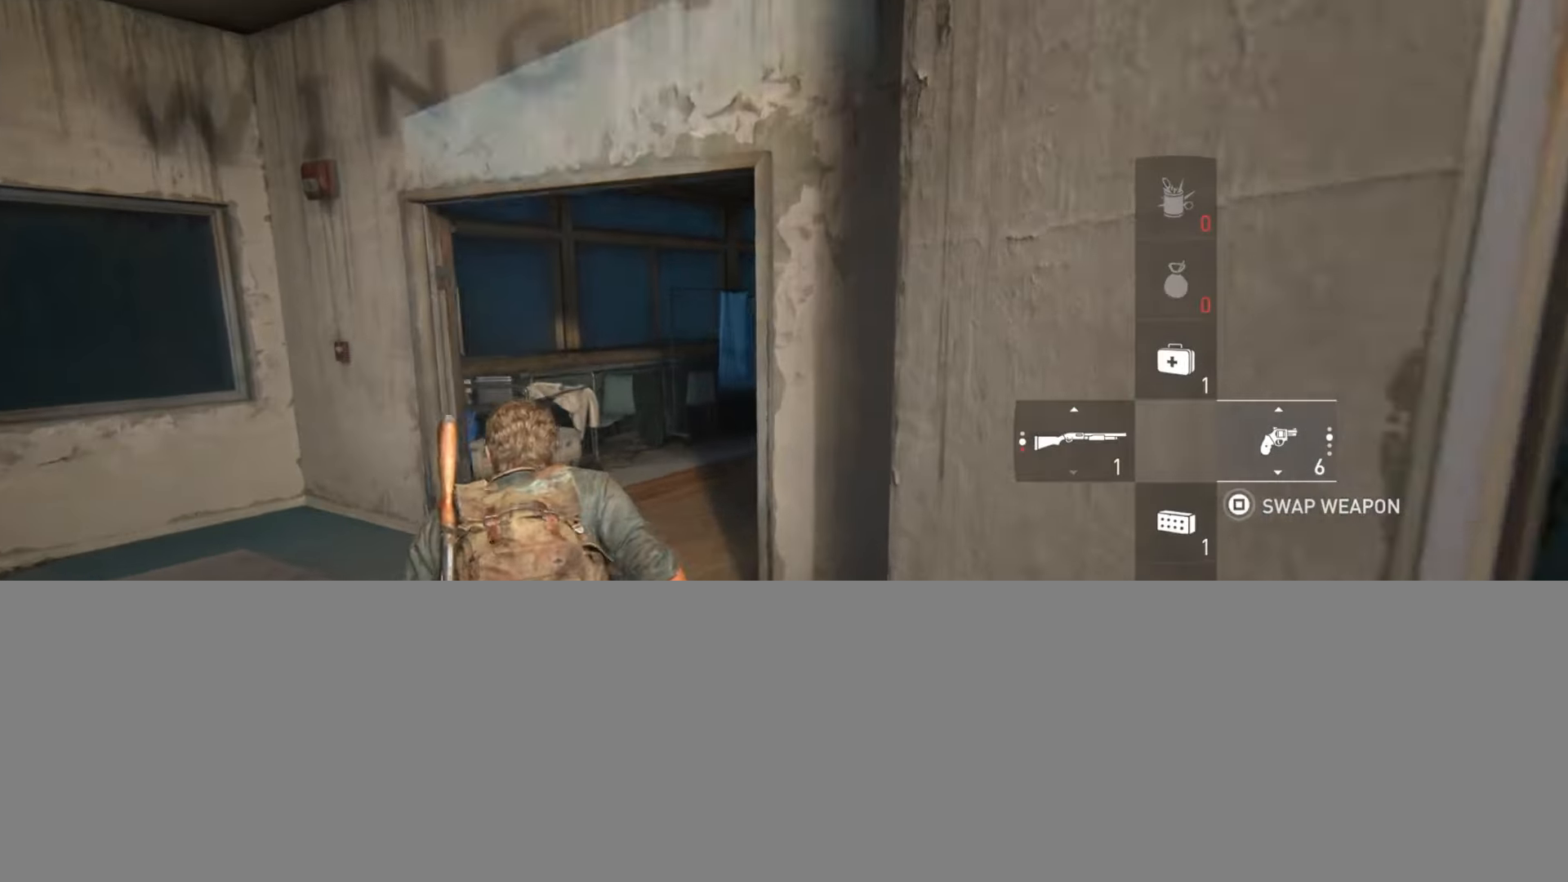
{"buttons": ["L2"], "left_stick": "up", "right_stick": "right", "events": [[16, "right_stick", "right"]]}
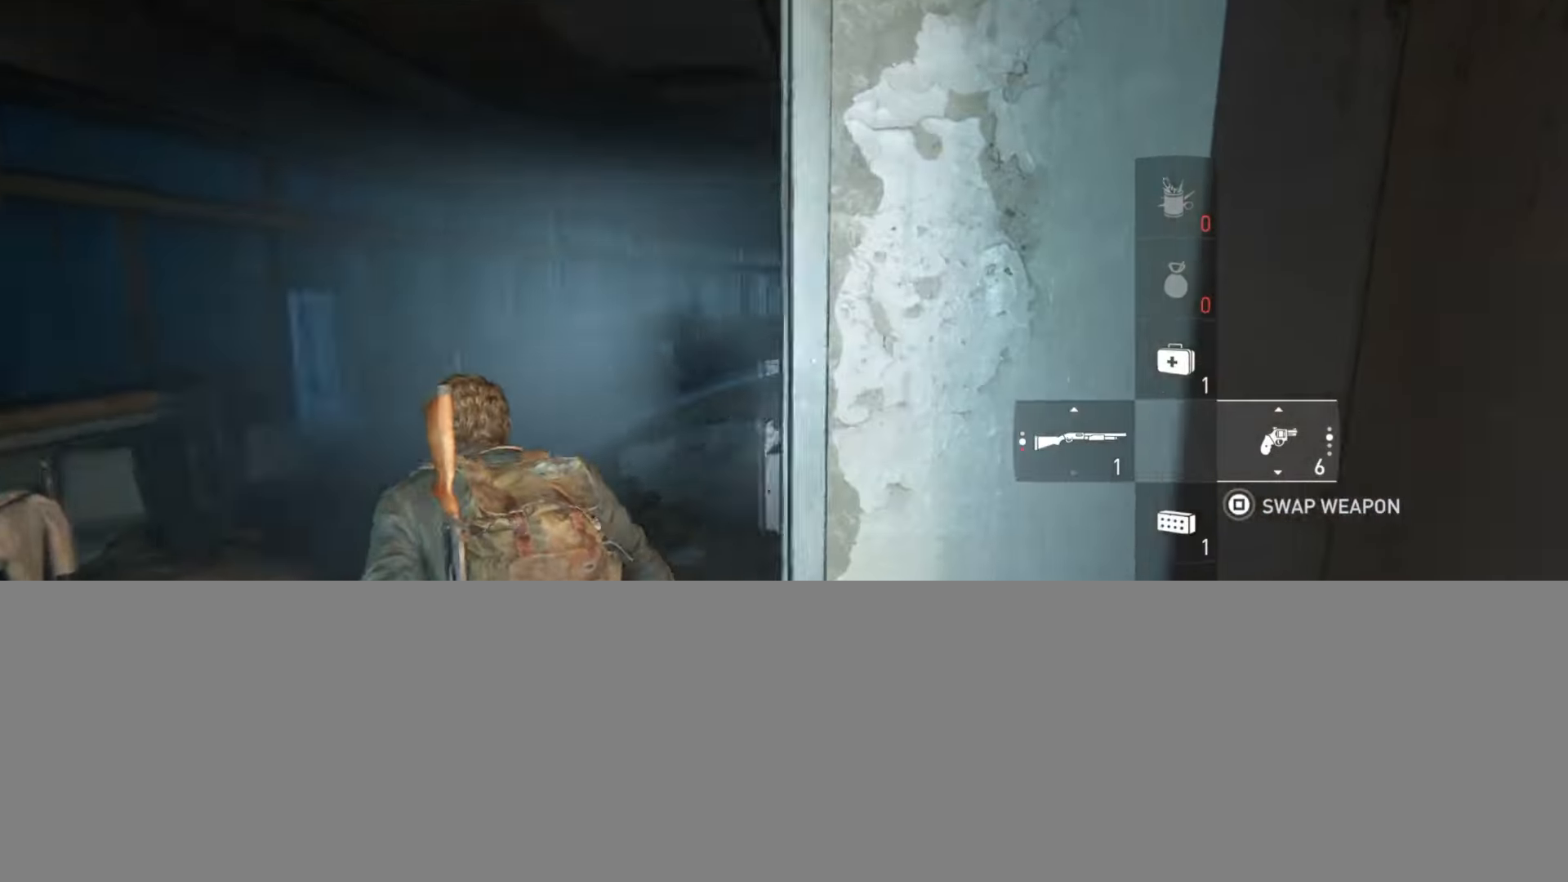
{"buttons": ["L2"], "left_stick": "up", "right_stick": "center", "events": [[34, "right_stick", "center"], [284, "right_stick", "up-left"], [367, "right_stick", "center"]]}
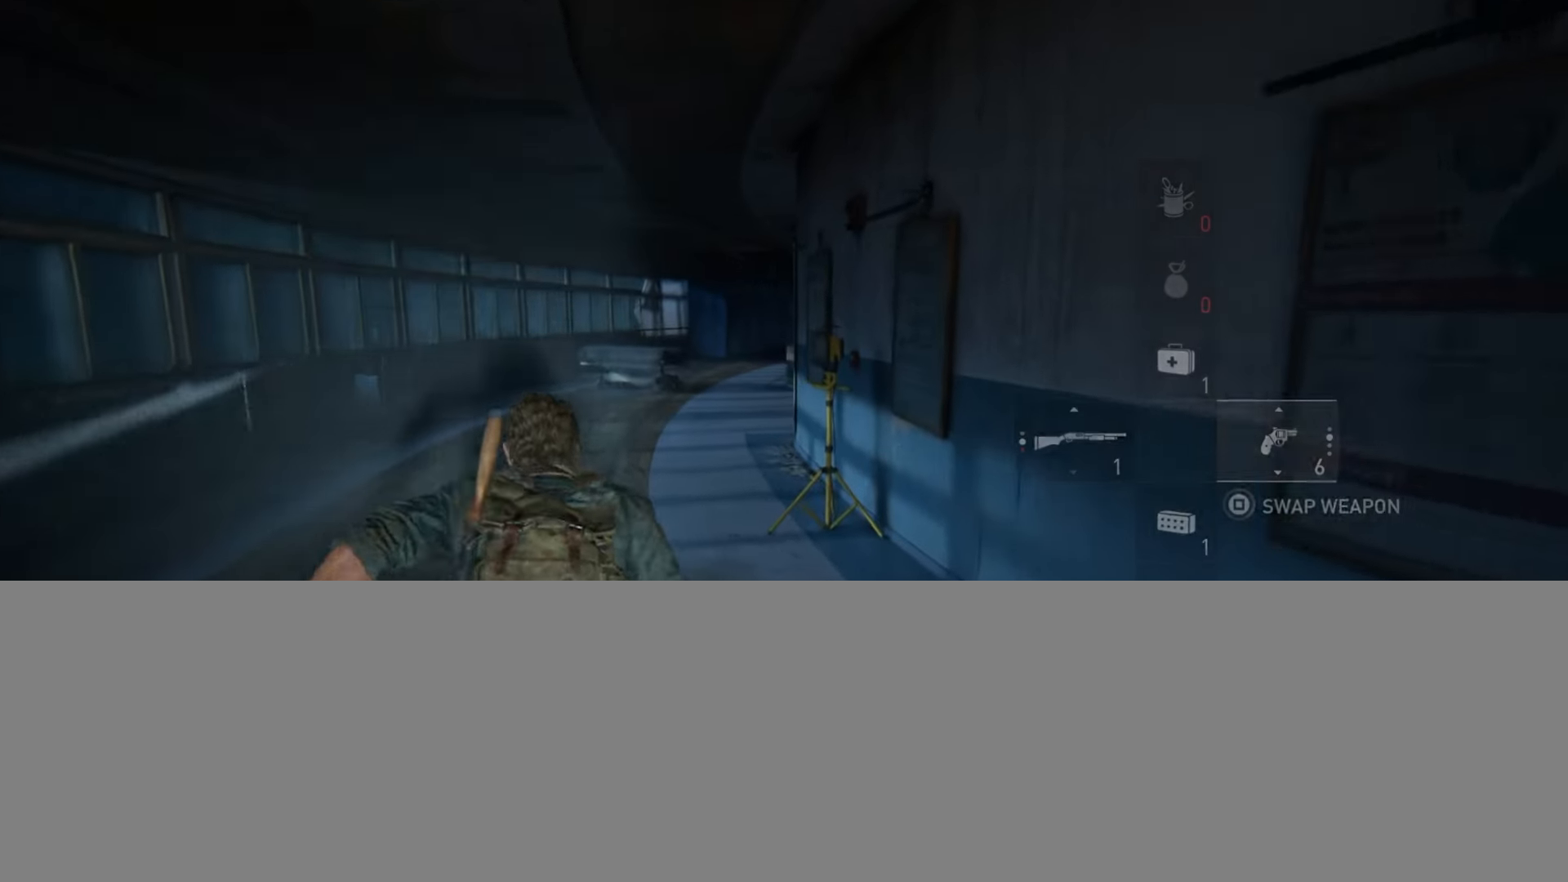
{"buttons": ["L2"], "left_stick": "up", "right_stick": "center", "events": [[367, "R1", "down"], [450, "R1", "up"]]}
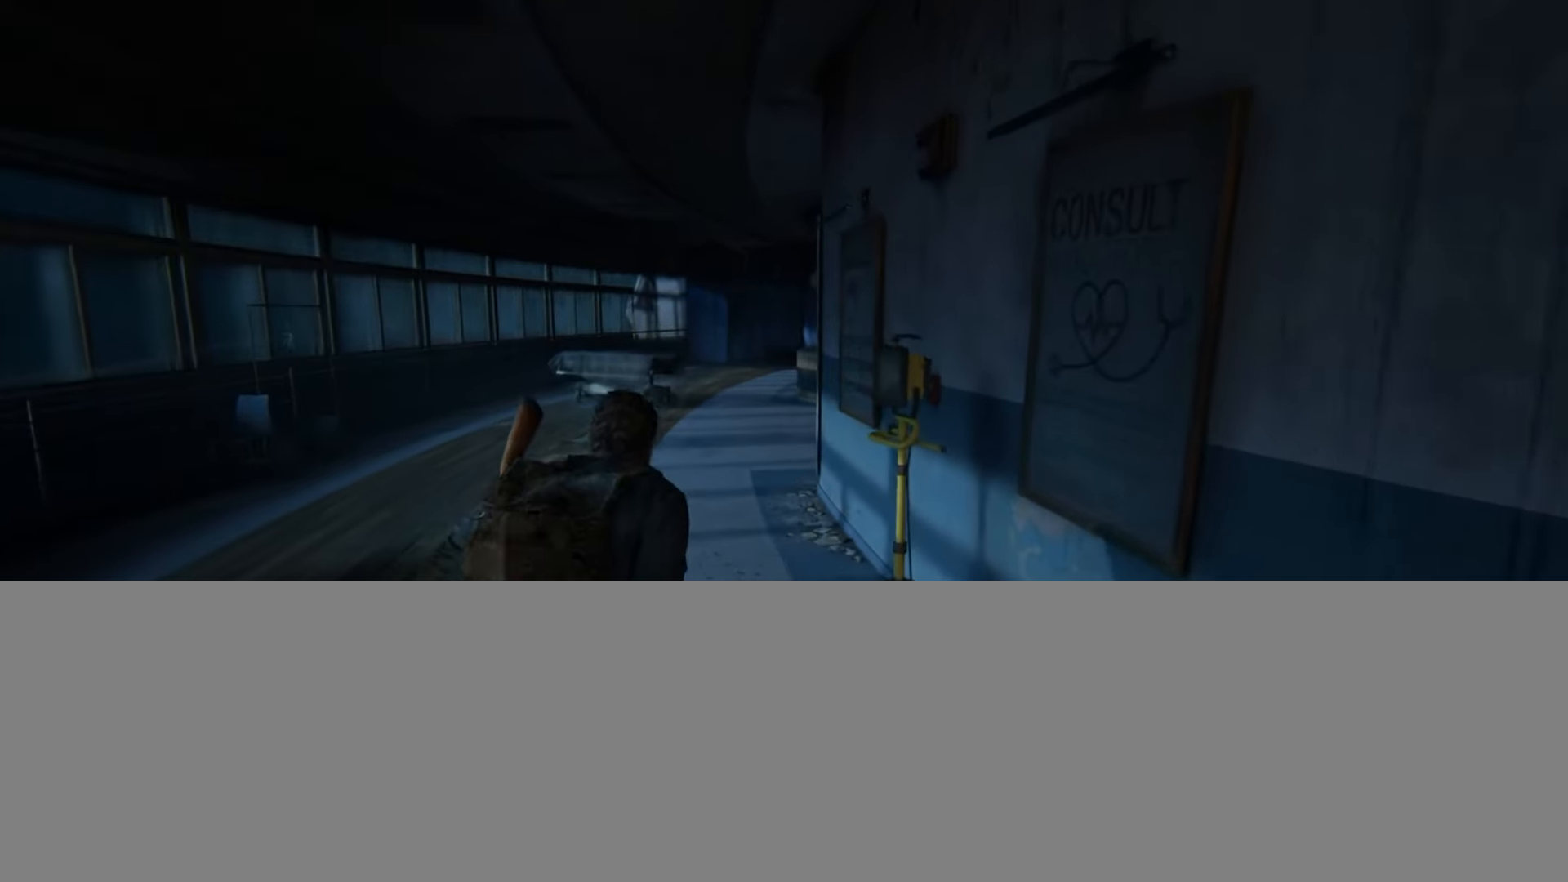
{"buttons": ["L2"], "left_stick": "up", "right_stick": "center", "events": [[200, "right_stick", "right"], [334, "right_stick", "center"]]}
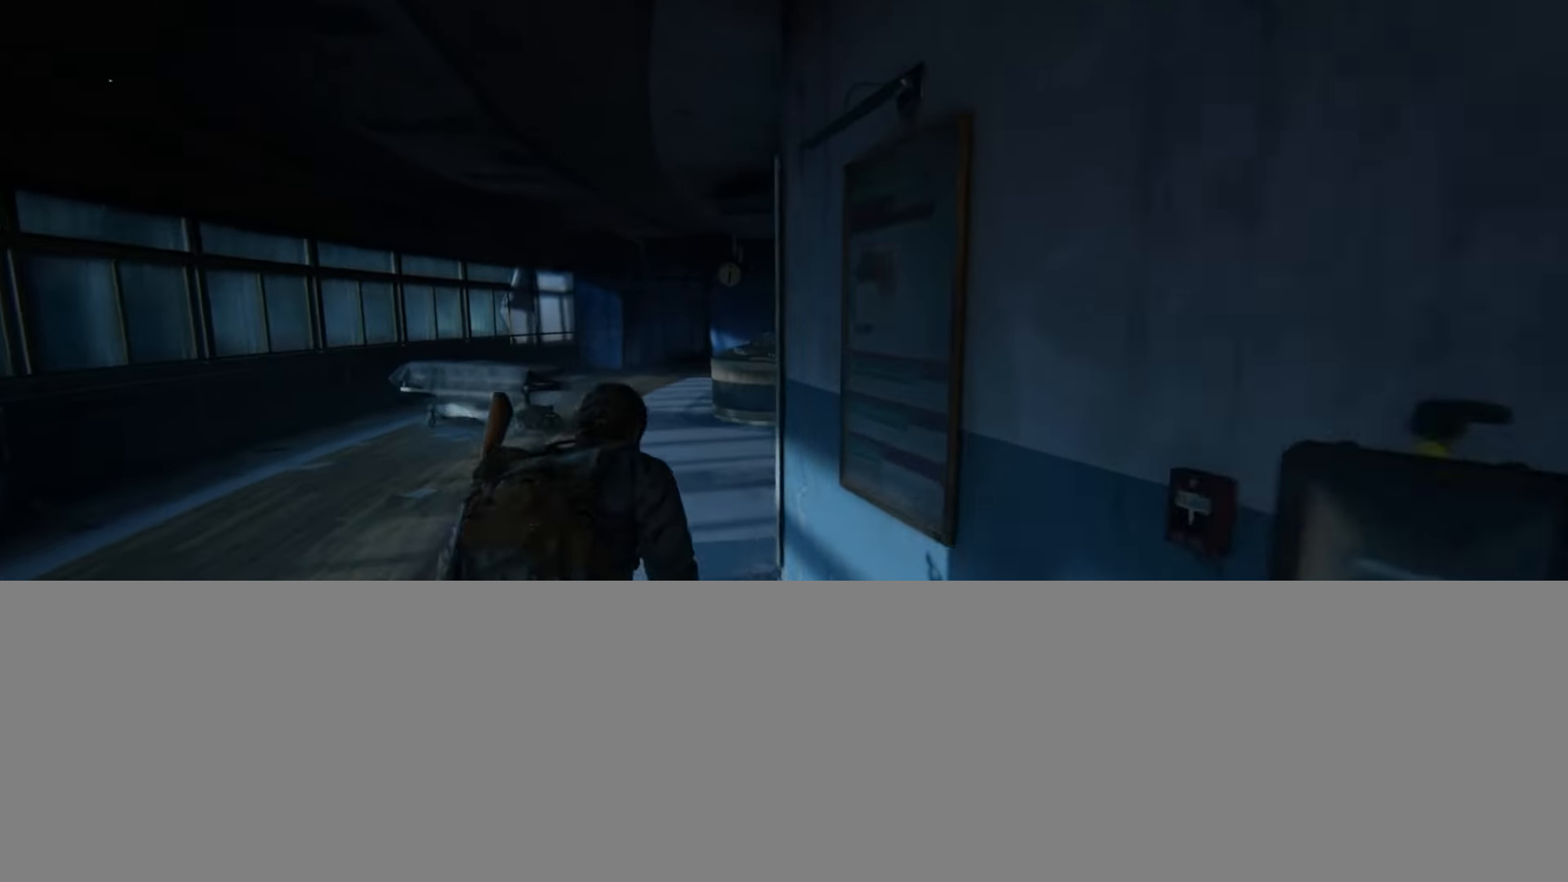
{"buttons": ["L2"], "left_stick": "up", "right_stick": "center", "events": [[350, "R1", "down"], [450, "R1", "up"]]}
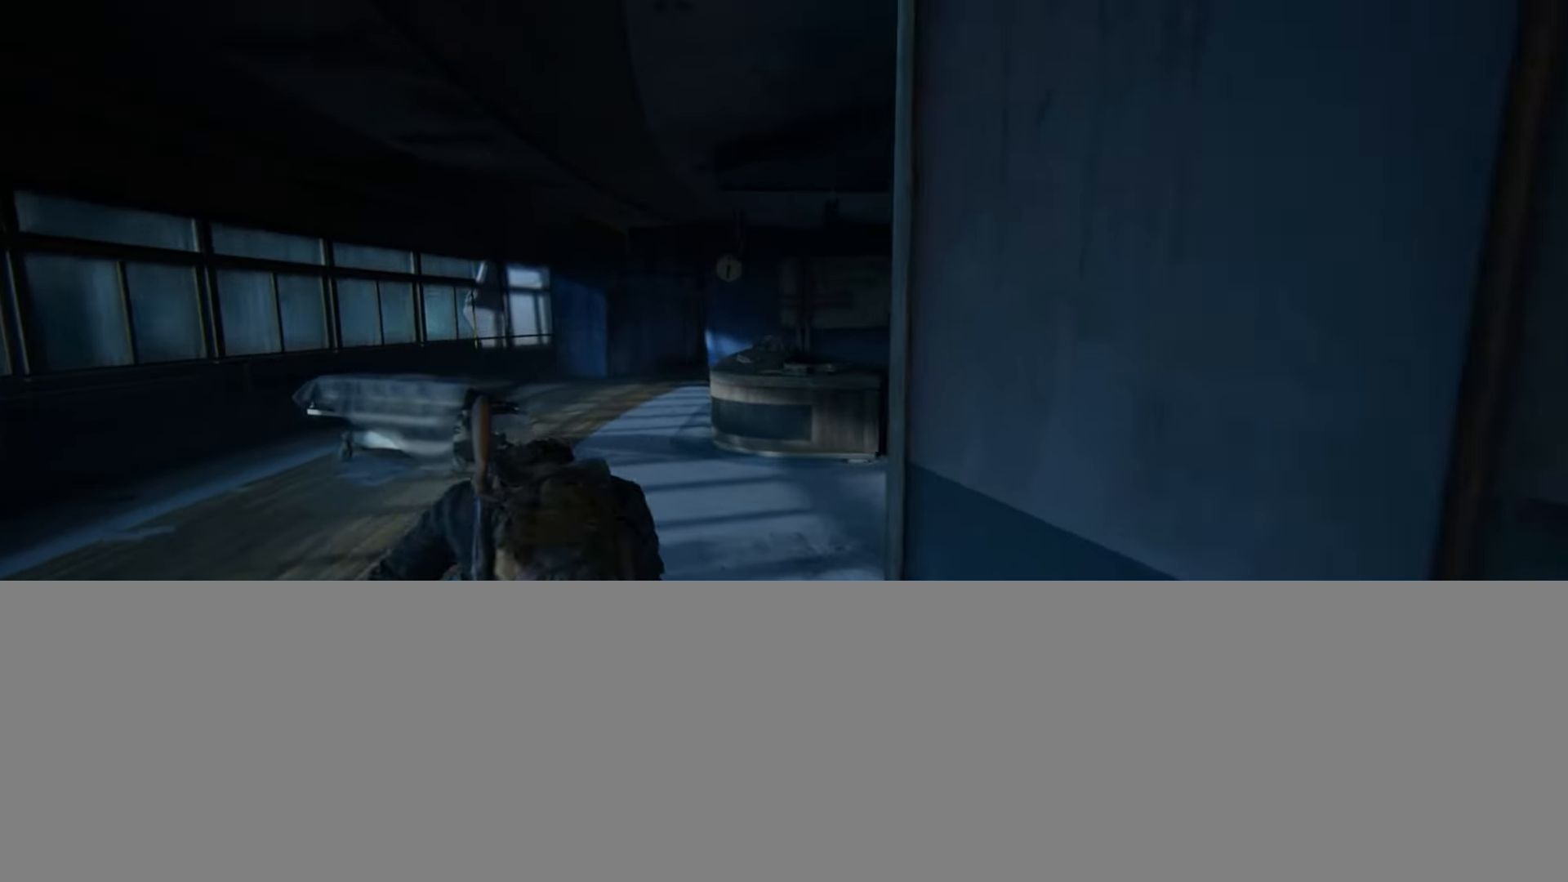
{"buttons": ["L2"], "left_stick": "up", "right_stick": "center", "events": [[100, "right_stick", "right"], [250, "right_stick", "center"], [401, "R1", "down"], [501, "R1", "up"]]}
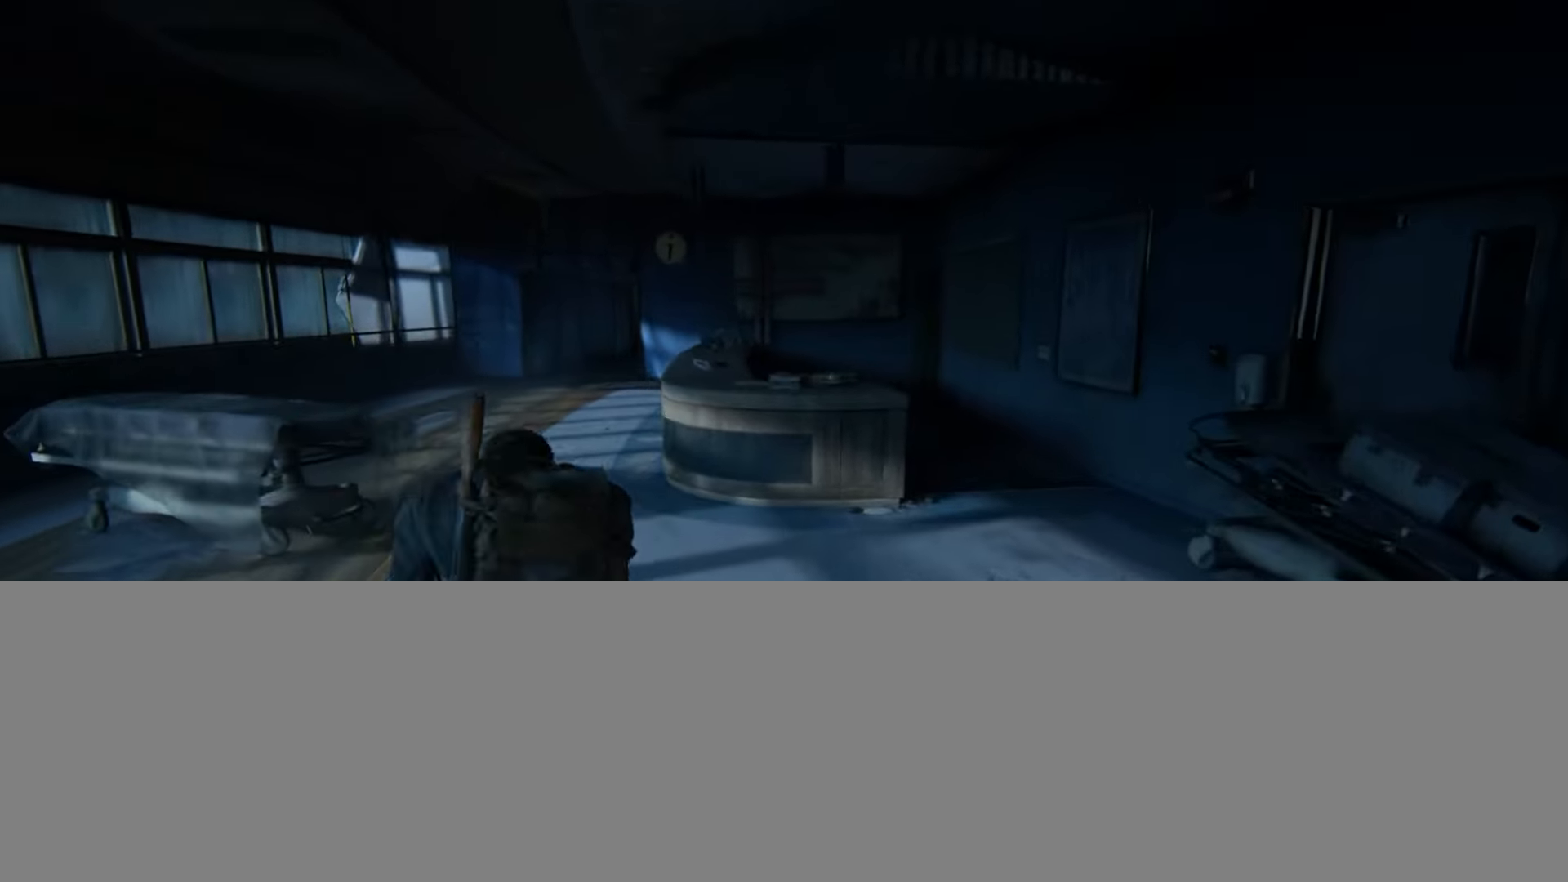
{"buttons": ["L2"], "left_stick": "up", "right_stick": "center", "events": [[183, "right_stick", "down-right"], [350, "right_stick", "center"]]}
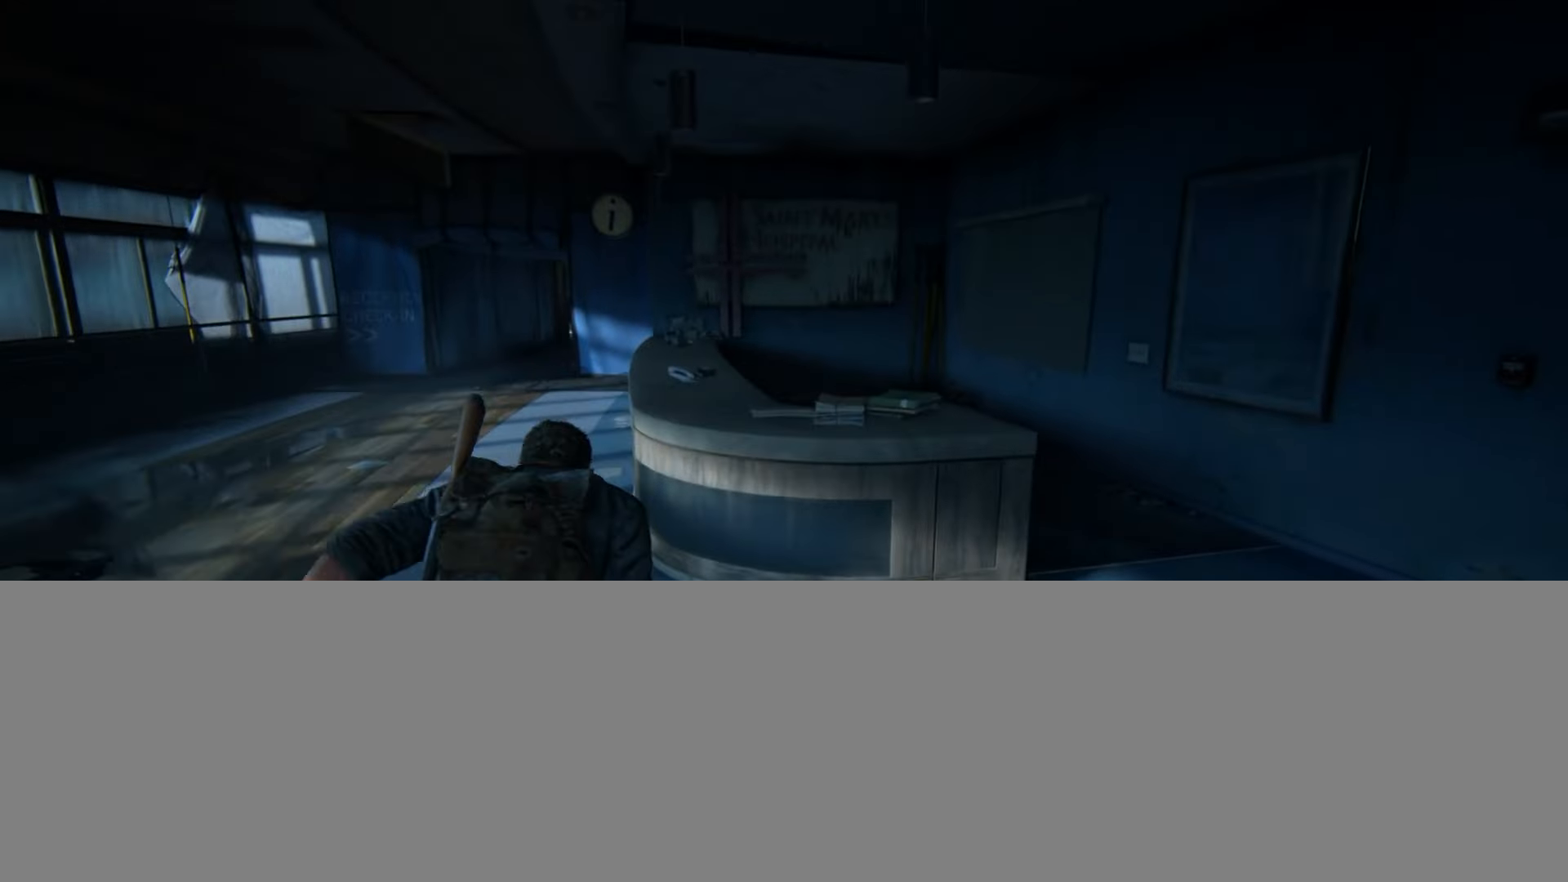
{"buttons": ["L2"], "left_stick": "up", "right_stick": "center", "events": [[250, "right_stick", "right"], [334, "right_stick", "center"]]}
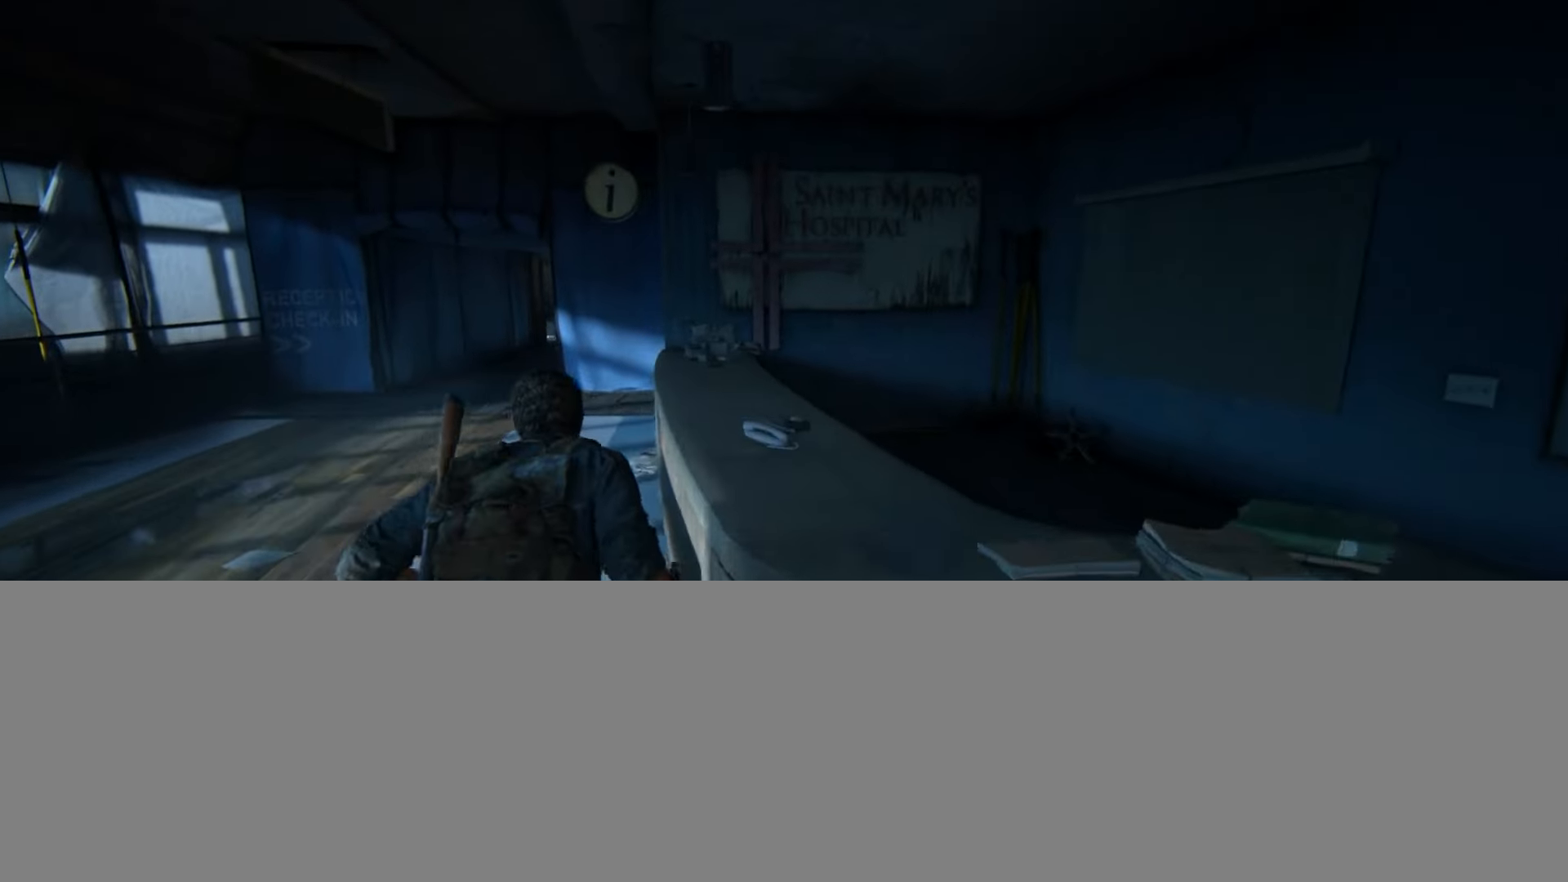
{"buttons": ["L2"], "left_stick": "up", "right_stick": "right", "events": [[116, "right_stick", "right"]]}
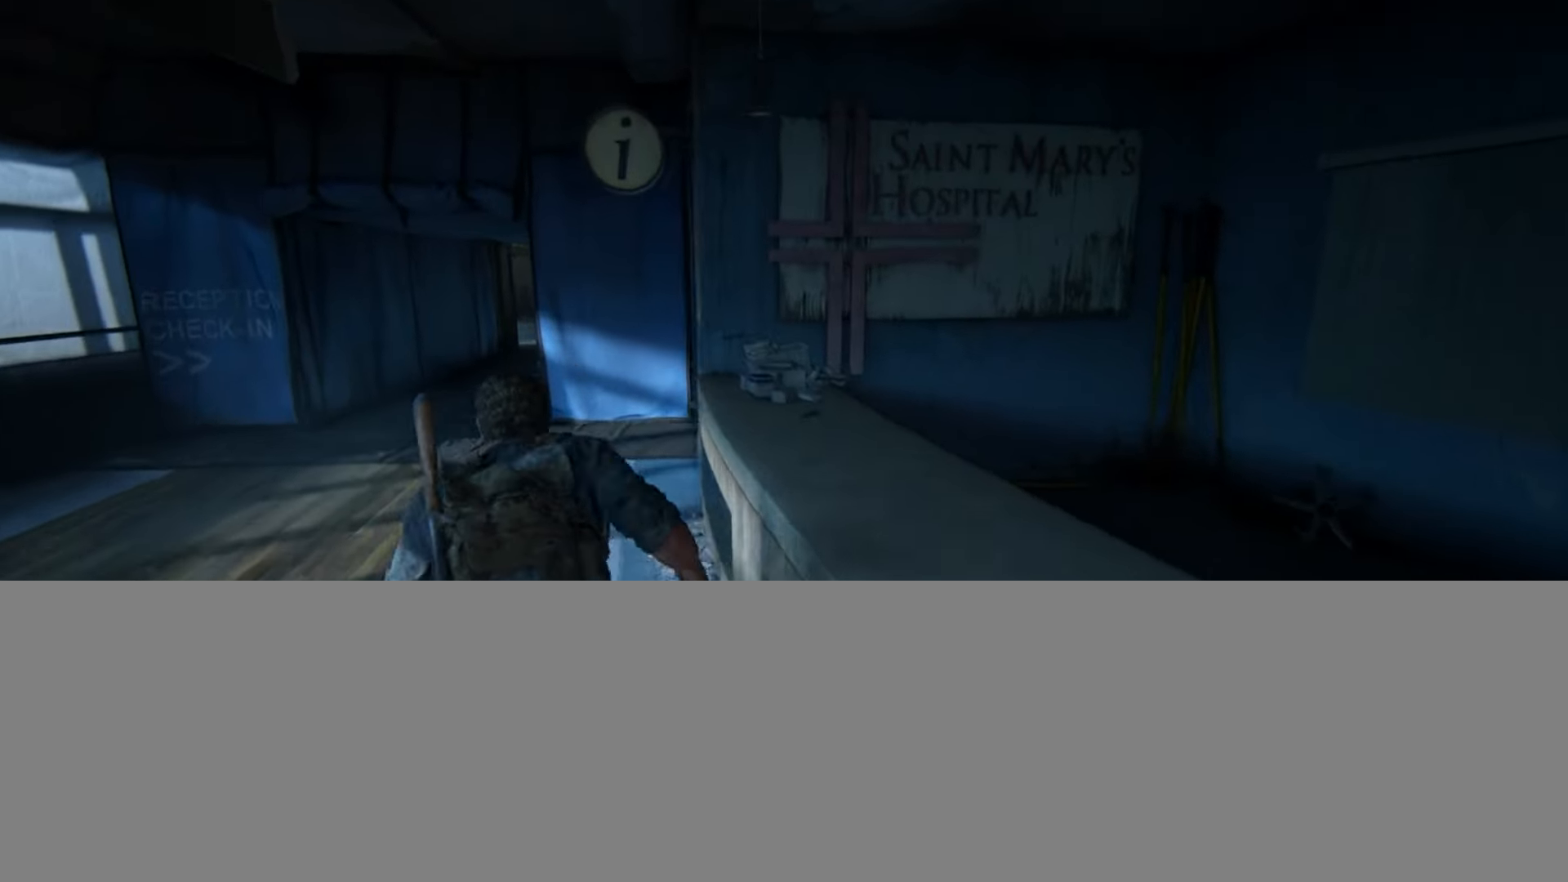
{"buttons": ["L2"], "left_stick": "up", "right_stick": "right", "events": []}
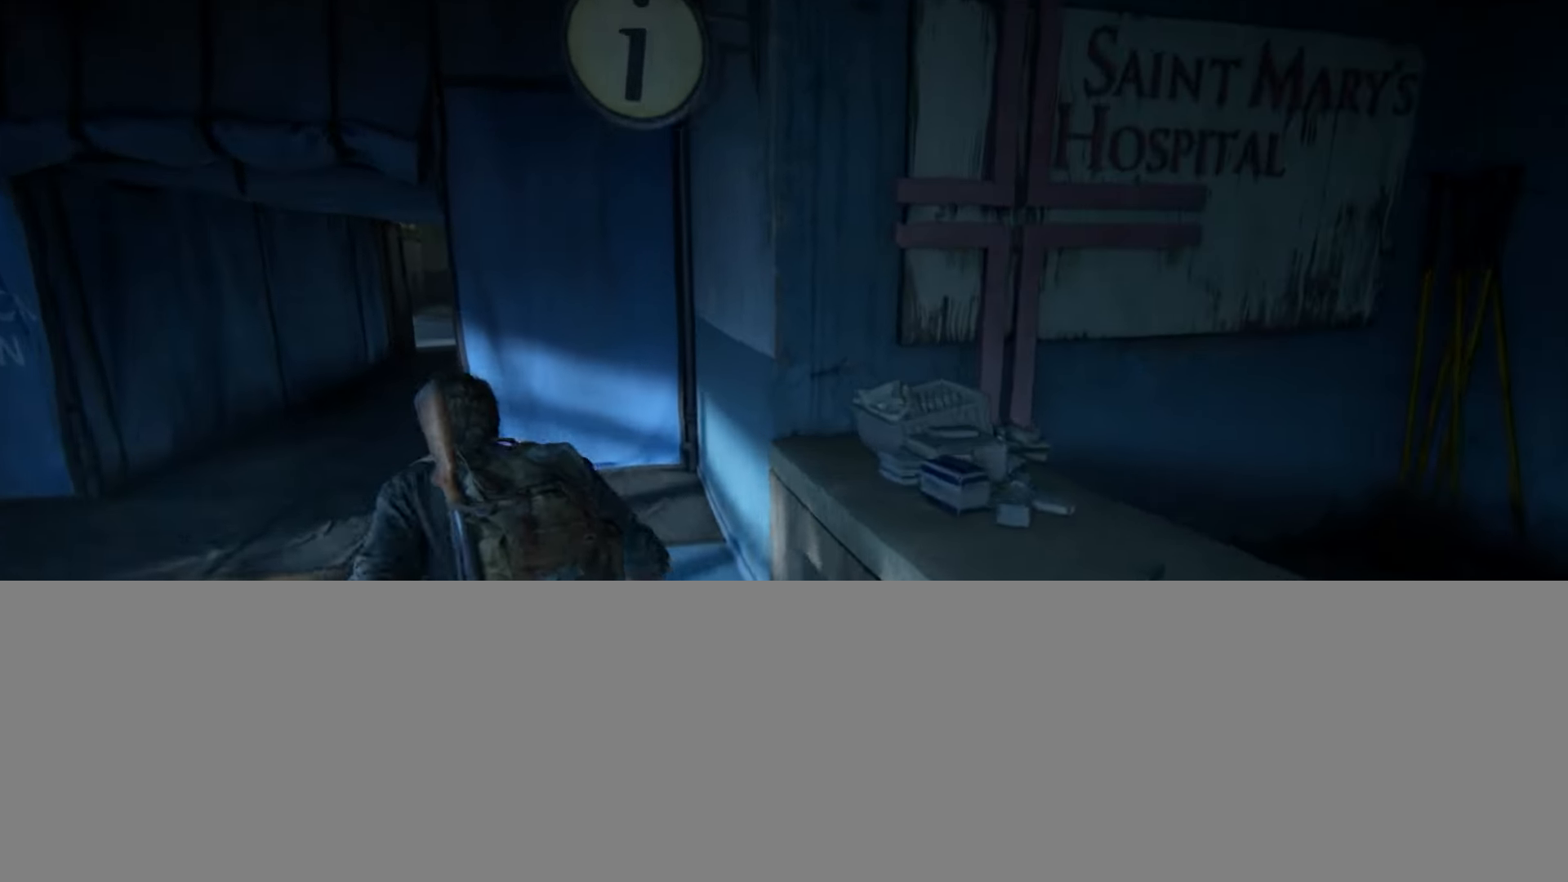
{"buttons": [], "left_stick": "up-left", "right_stick": "center", "events": [[100, "L2", "up"], [250, "left_stick", "up-left"], [383, "right_stick", "center"]]}
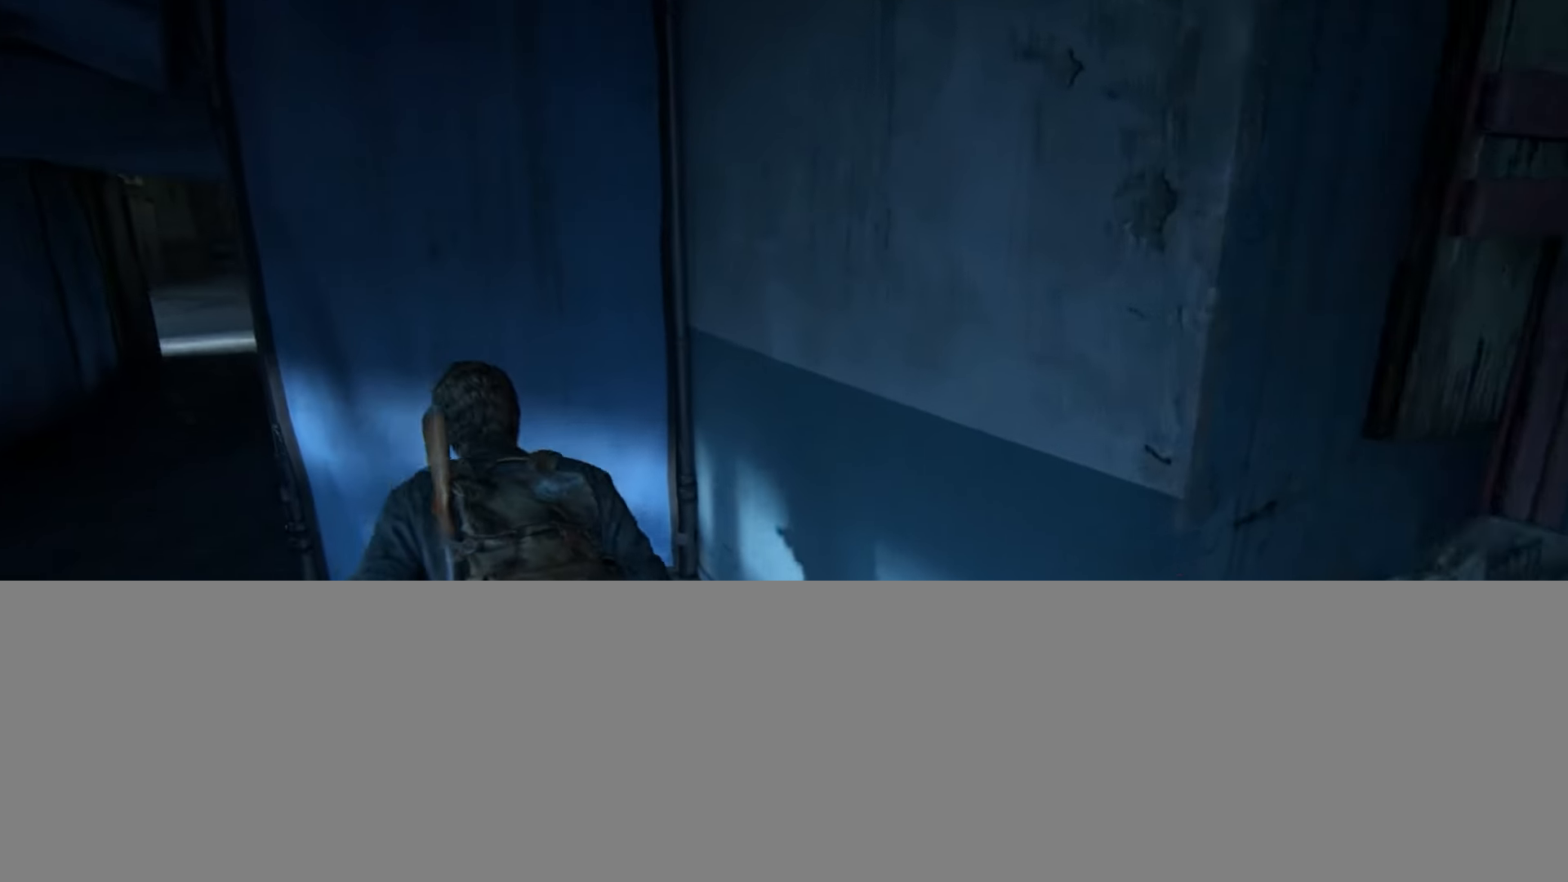
{"buttons": [], "left_stick": "center", "right_stick": "center", "events": [[17, "left_stick", "center"]]}
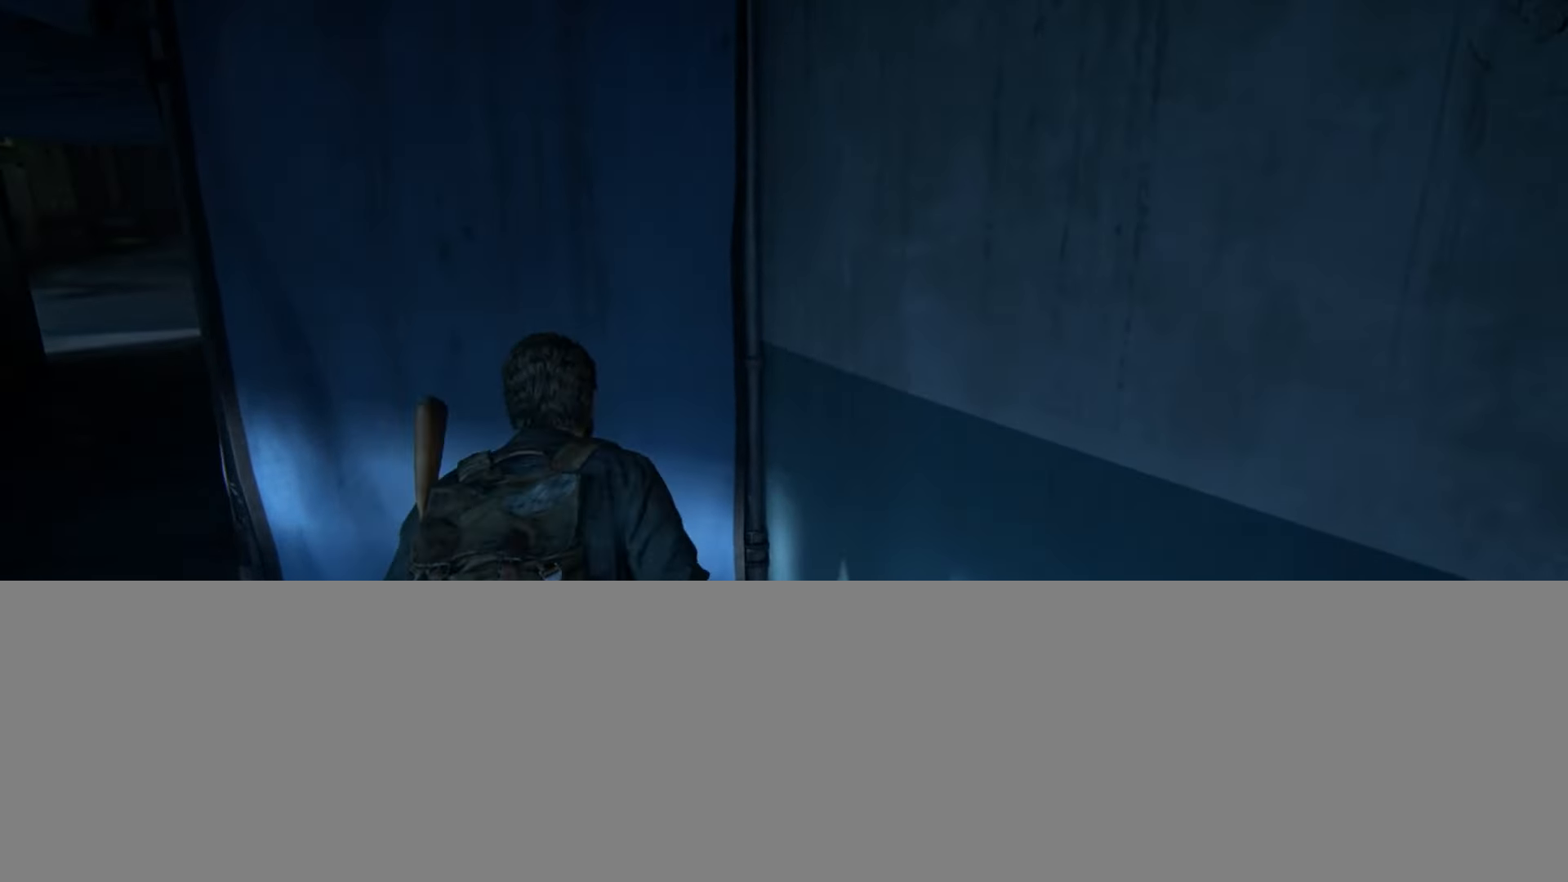
{"buttons": [], "left_stick": "center", "right_stick": "center", "events": []}
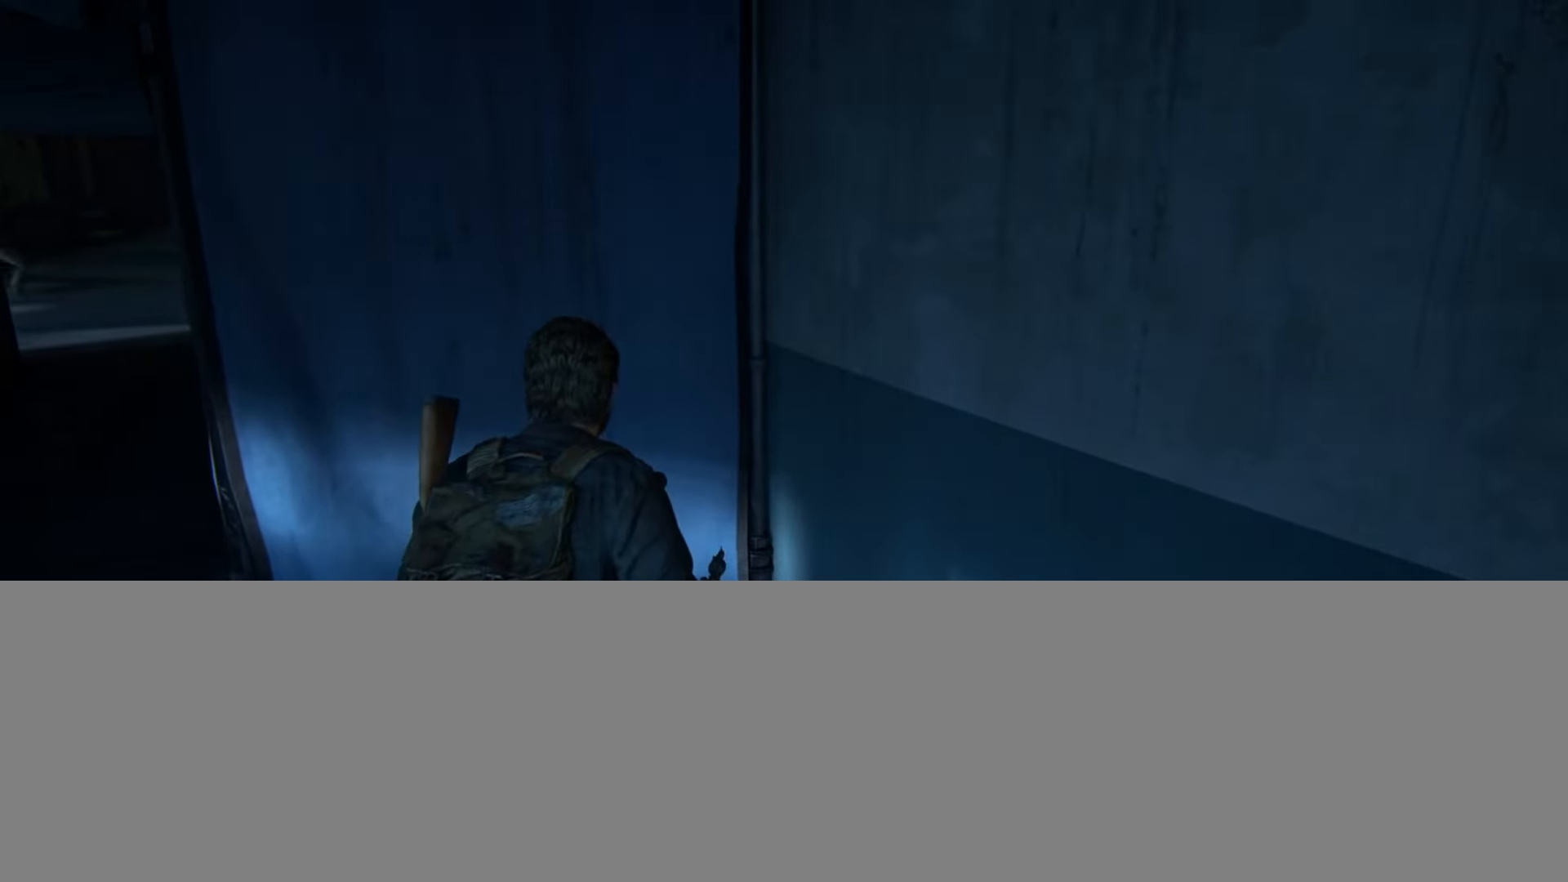
{"buttons": ["L2"], "left_stick": "up-left", "right_stick": "down-left", "events": [[384, "left_stick", "up-left"], [401, "L2", "down"], [401, "right_stick", "down-left"]]}
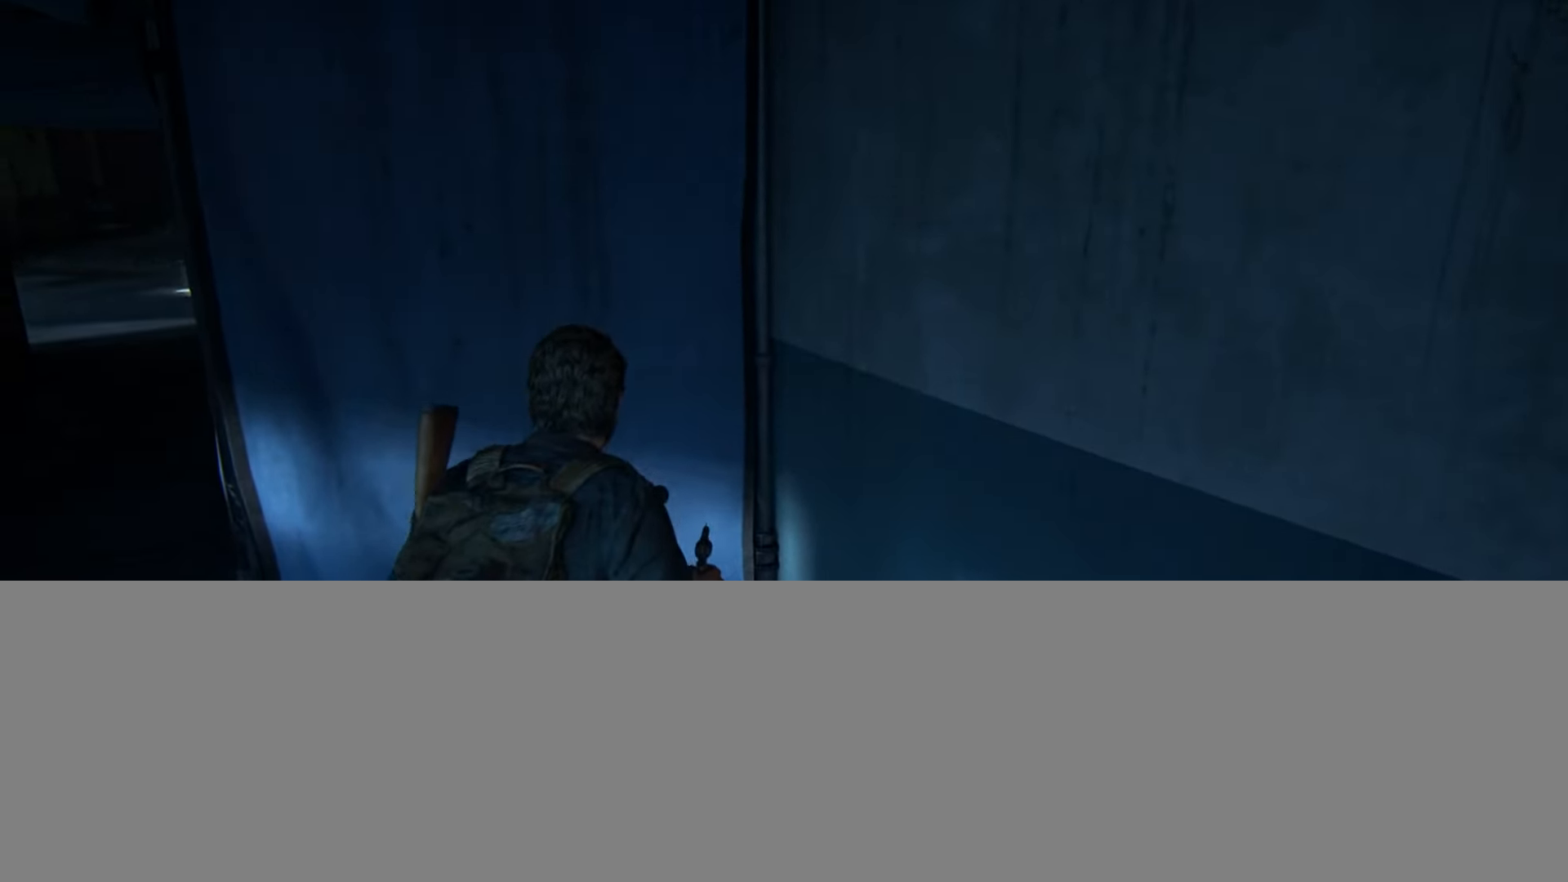
{"buttons": ["L2"], "left_stick": "up", "right_stick": "down", "events": [[467, "left_stick", "up"], [483, "right_stick", "down"]]}
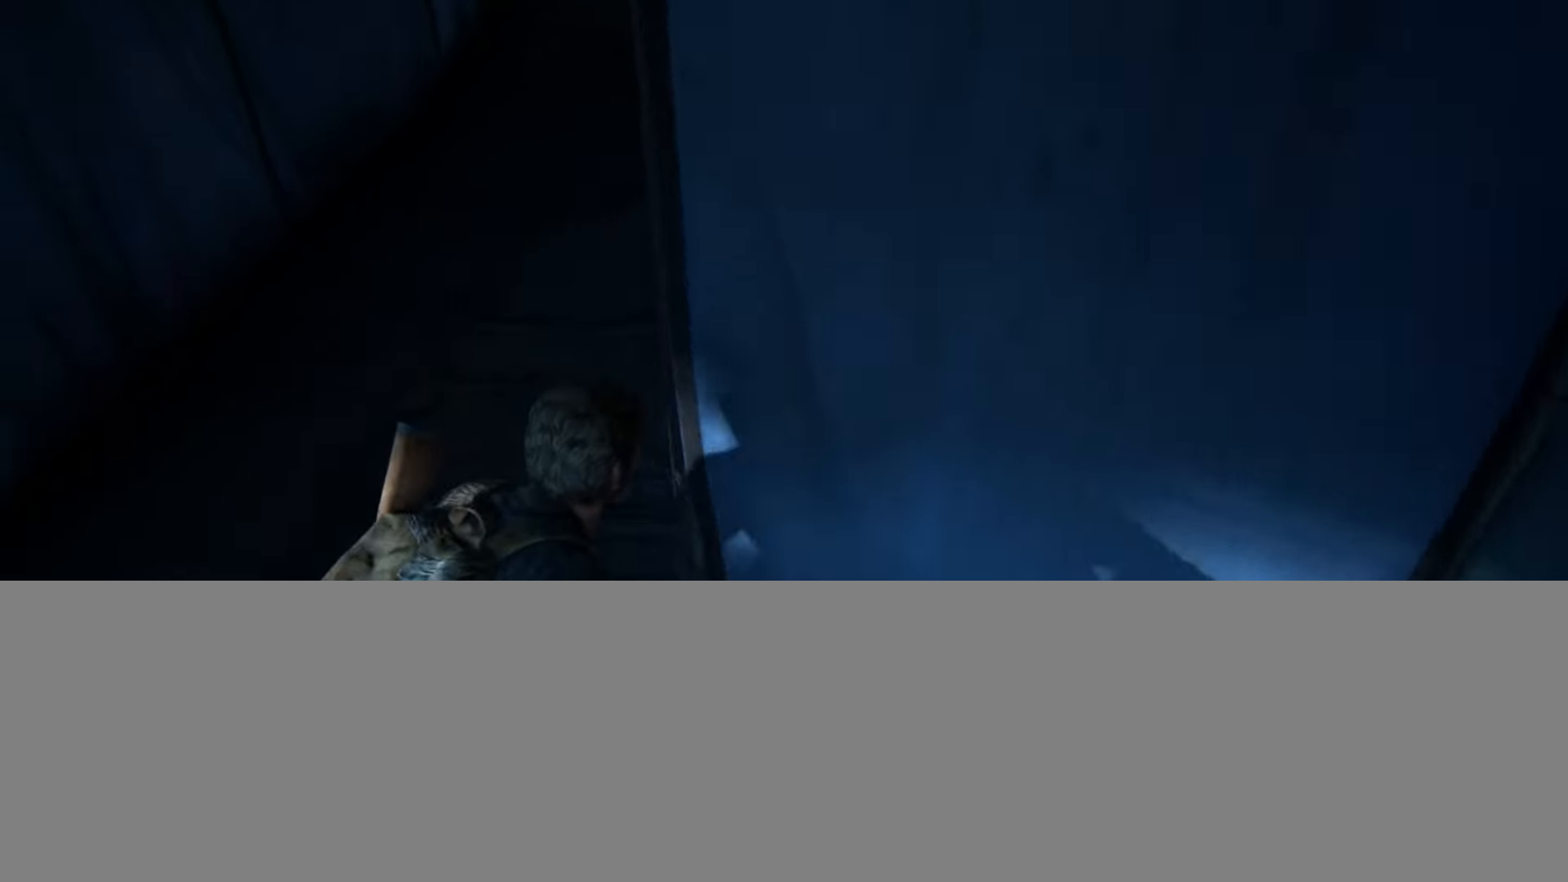
{"buttons": ["L2"], "left_stick": "up", "right_stick": "down", "events": [[234, "right_stick", "center"], [434, "right_stick", "down"]]}
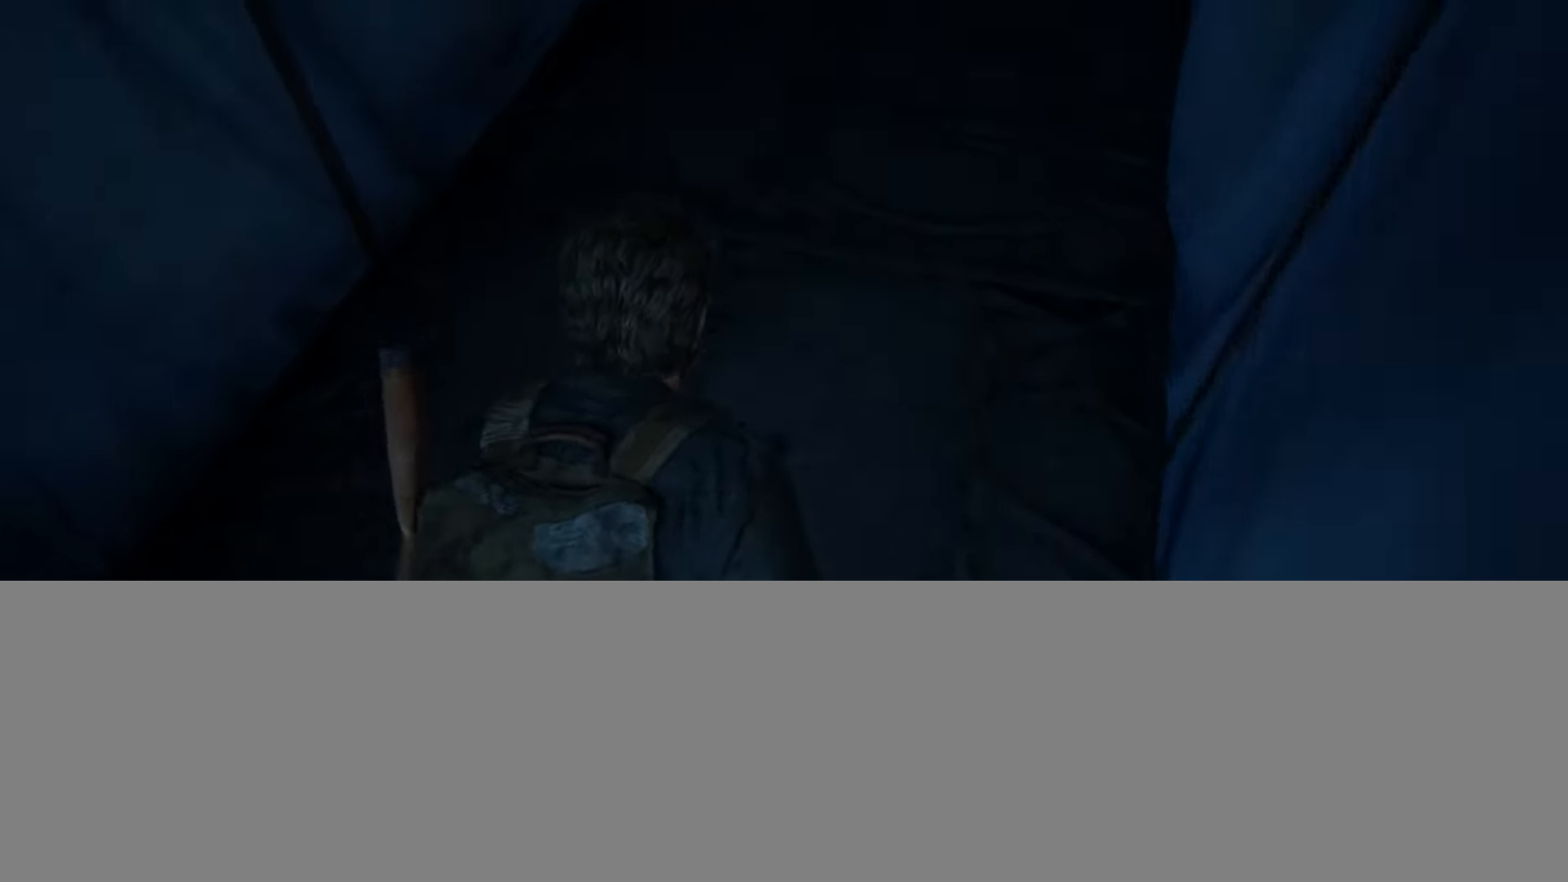
{"buttons": ["L2"], "left_stick": "up", "right_stick": "center", "events": [[116, "right_stick", "center"]]}
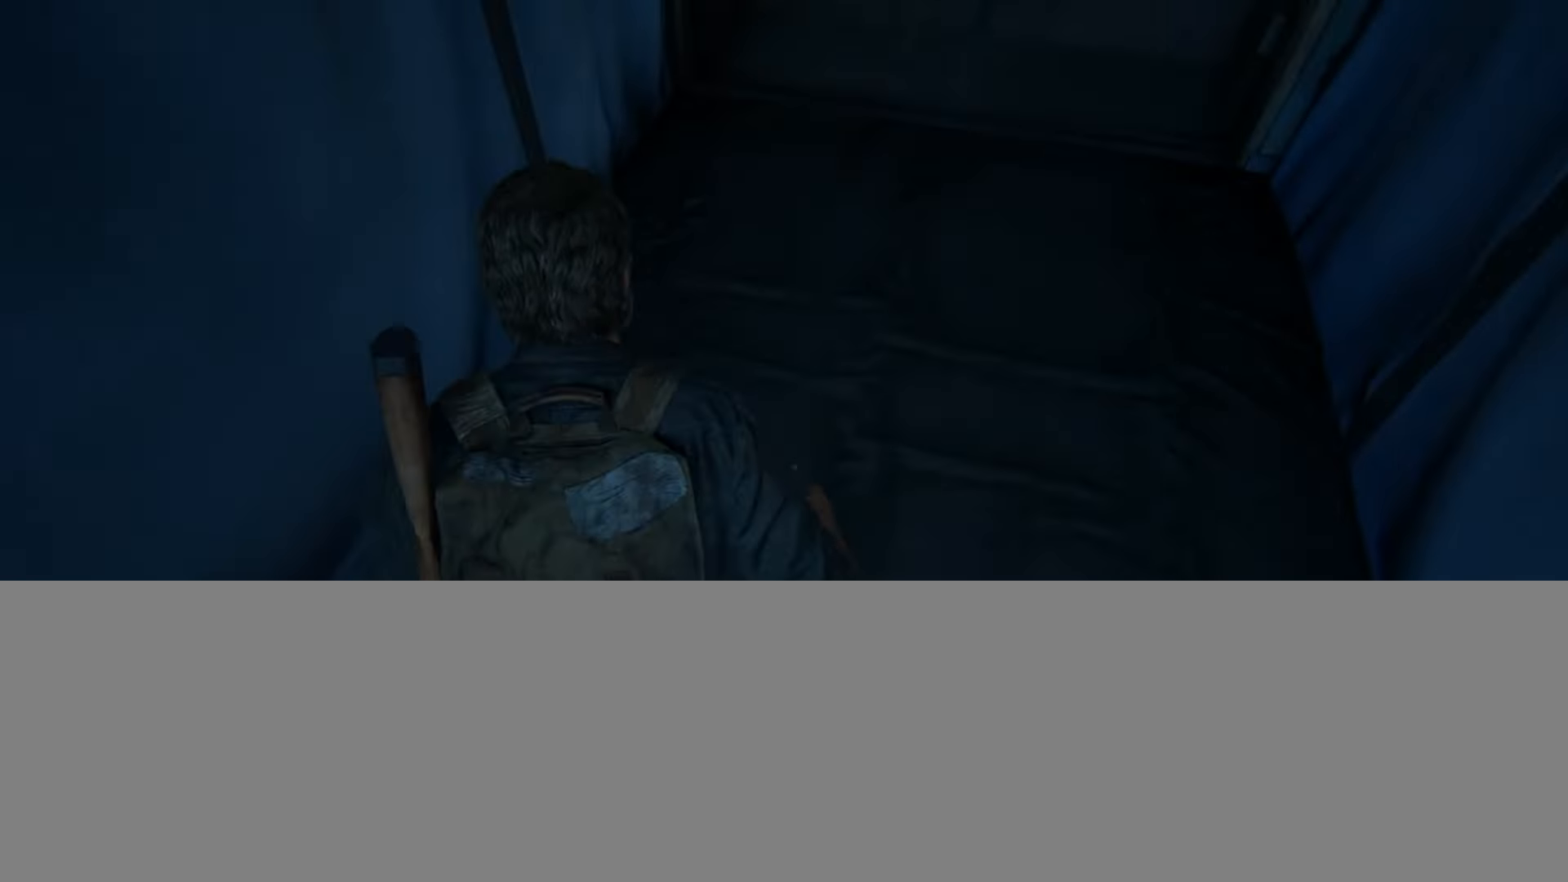
{"buttons": ["L2"], "left_stick": "up", "right_stick": "center", "events": [[34, "right_stick", "down"], [150, "right_stick", "center"]]}
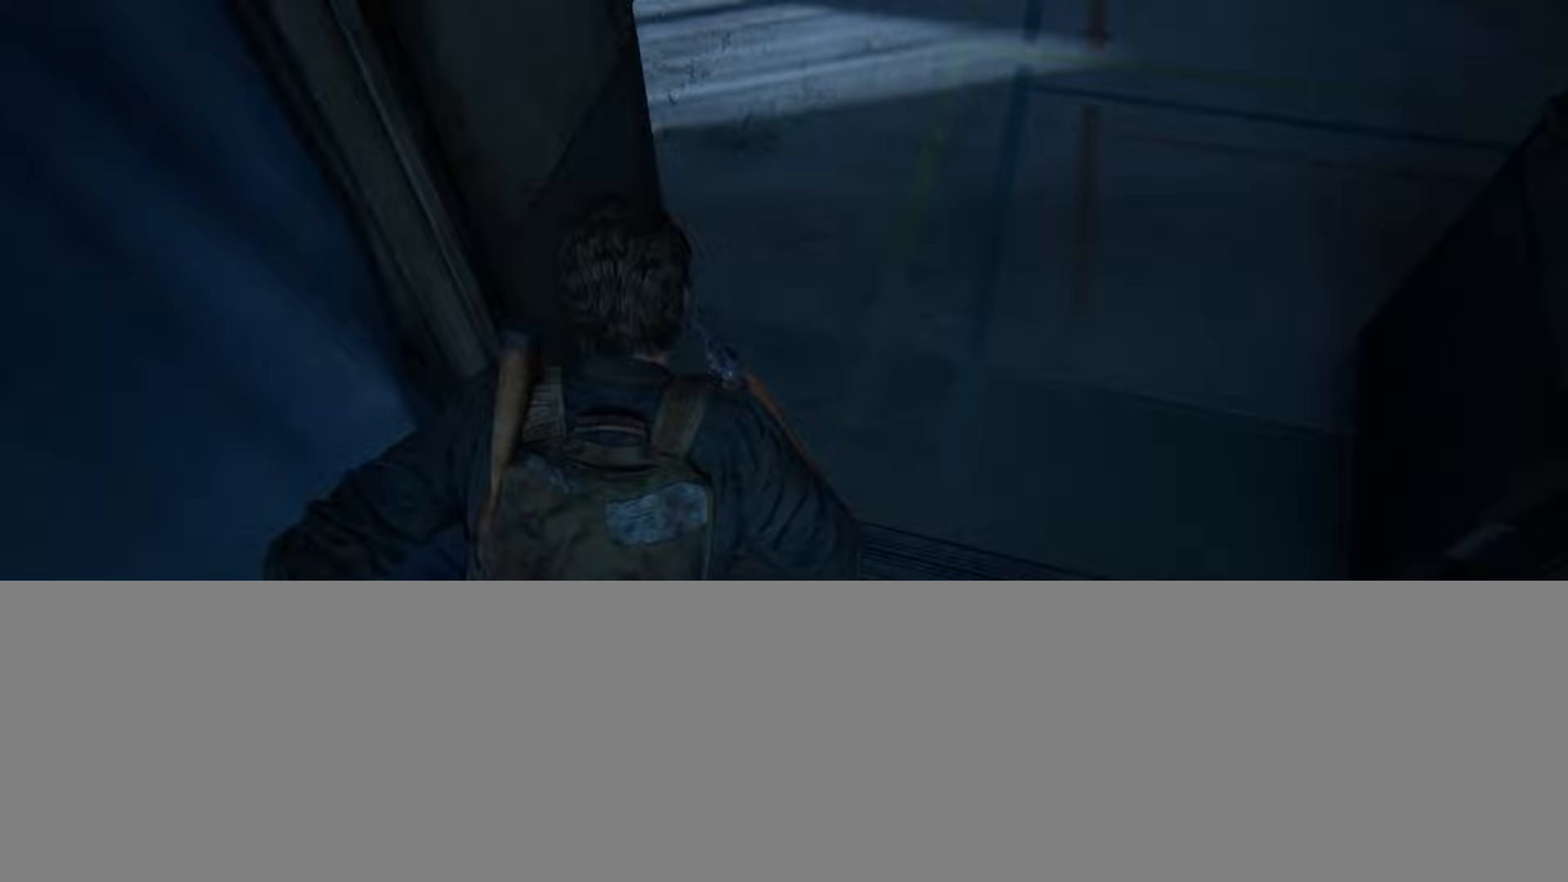
{"buttons": ["L2"], "left_stick": "up", "right_stick": "center", "events": []}
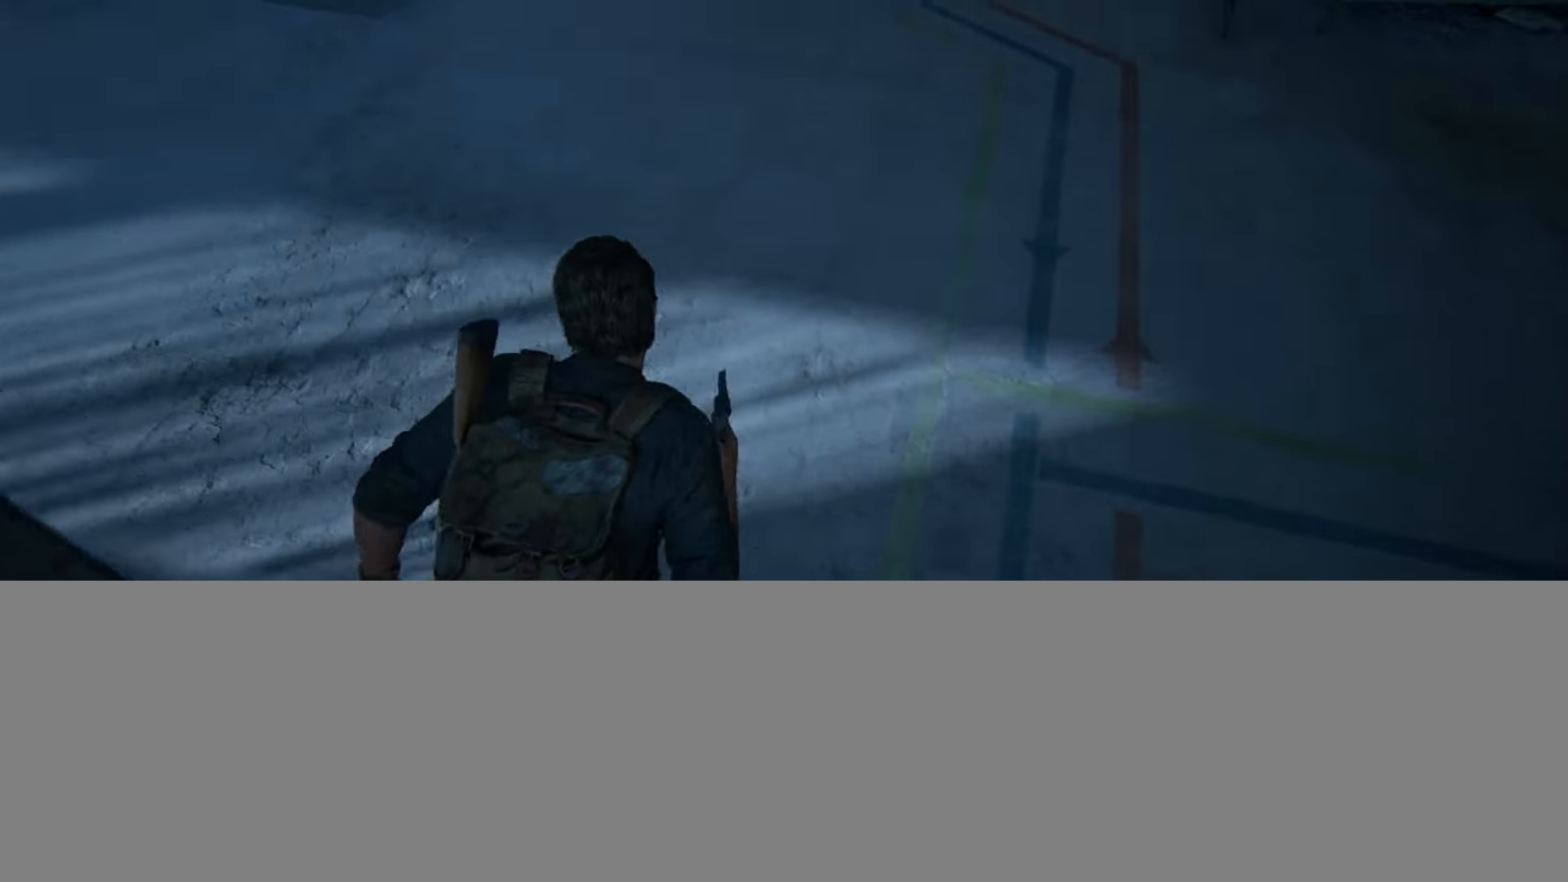
{"buttons": ["L2"], "left_stick": "up", "right_stick": "up", "events": [[450, "right_stick", "up"]]}
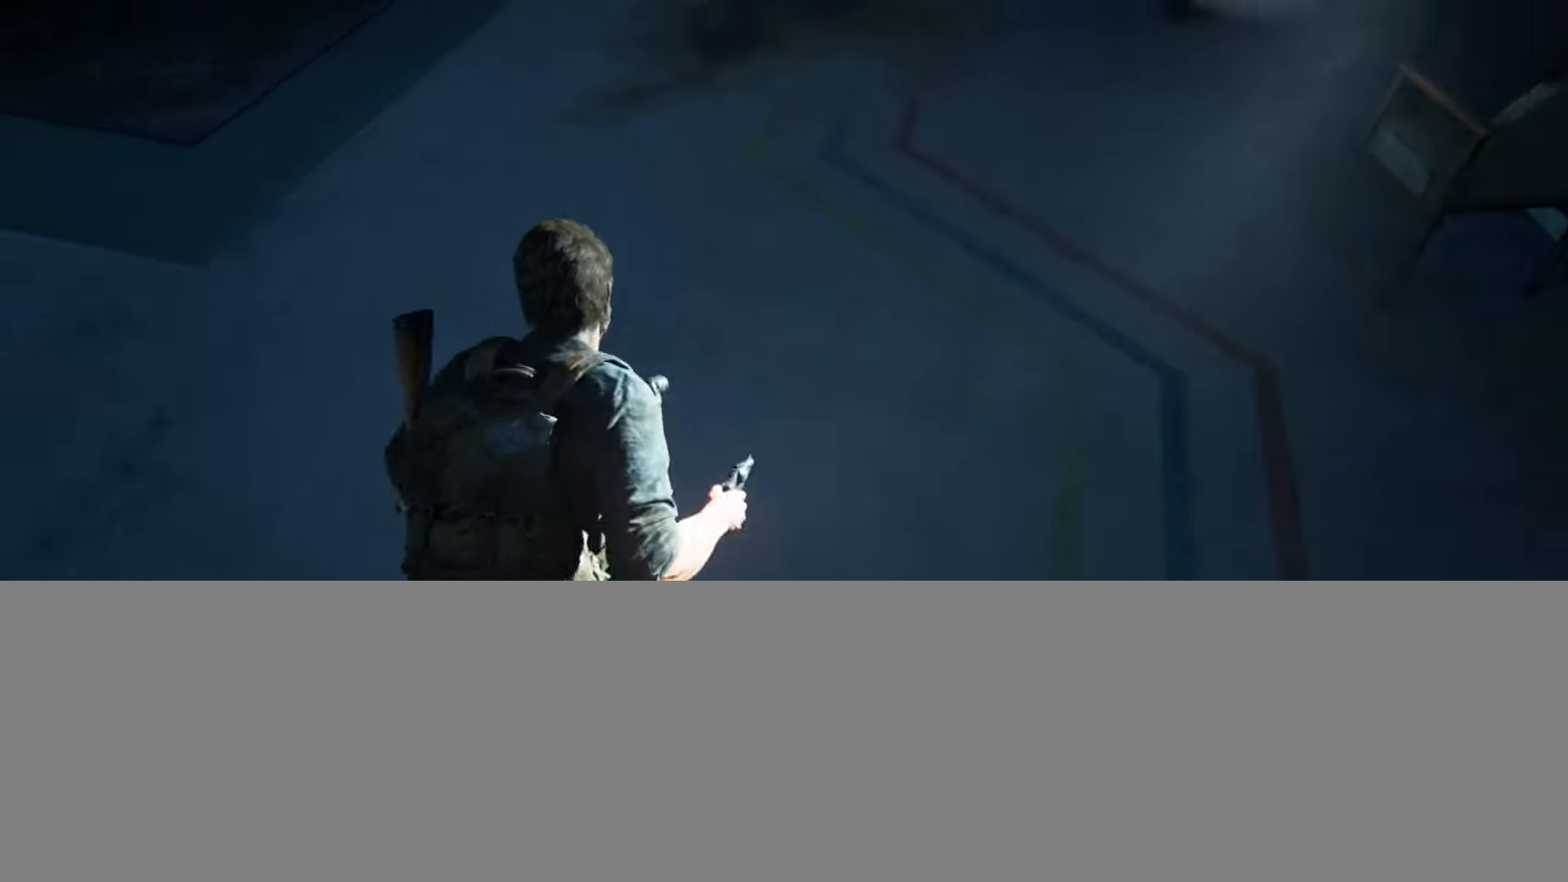
{"buttons": ["L2"], "left_stick": "up", "right_stick": "up", "events": []}
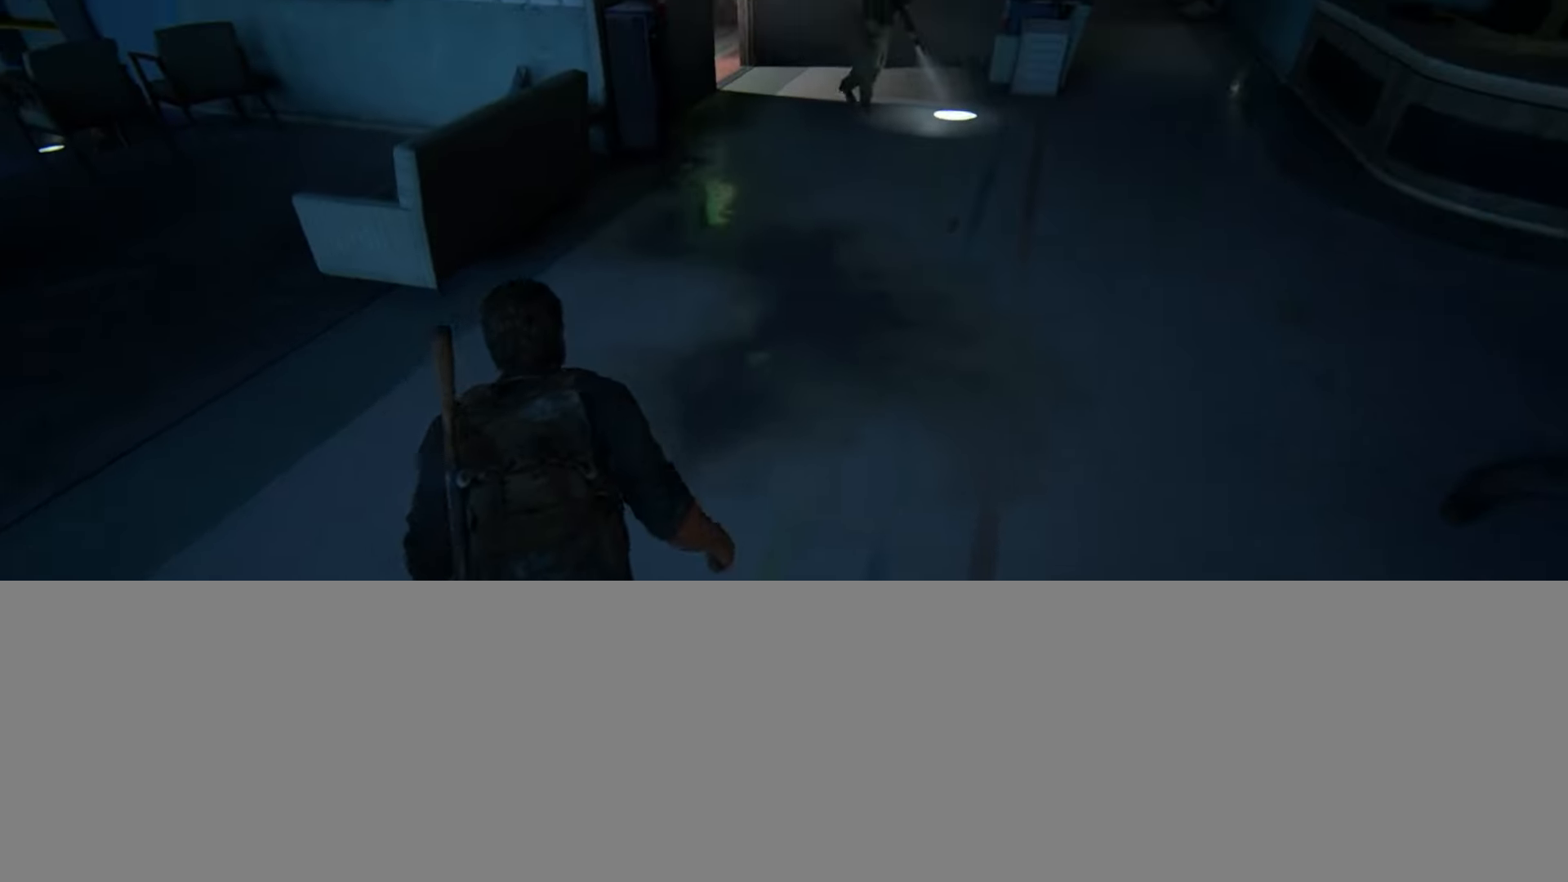
{"buttons": ["L2"], "left_stick": "up", "right_stick": "up-left", "events": [[166, "DPAD_LEFT", "down"], [266, "DPAD_LEFT", "up"], [266, "right_stick", "center"], [417, "right_stick", "up-left"]]}
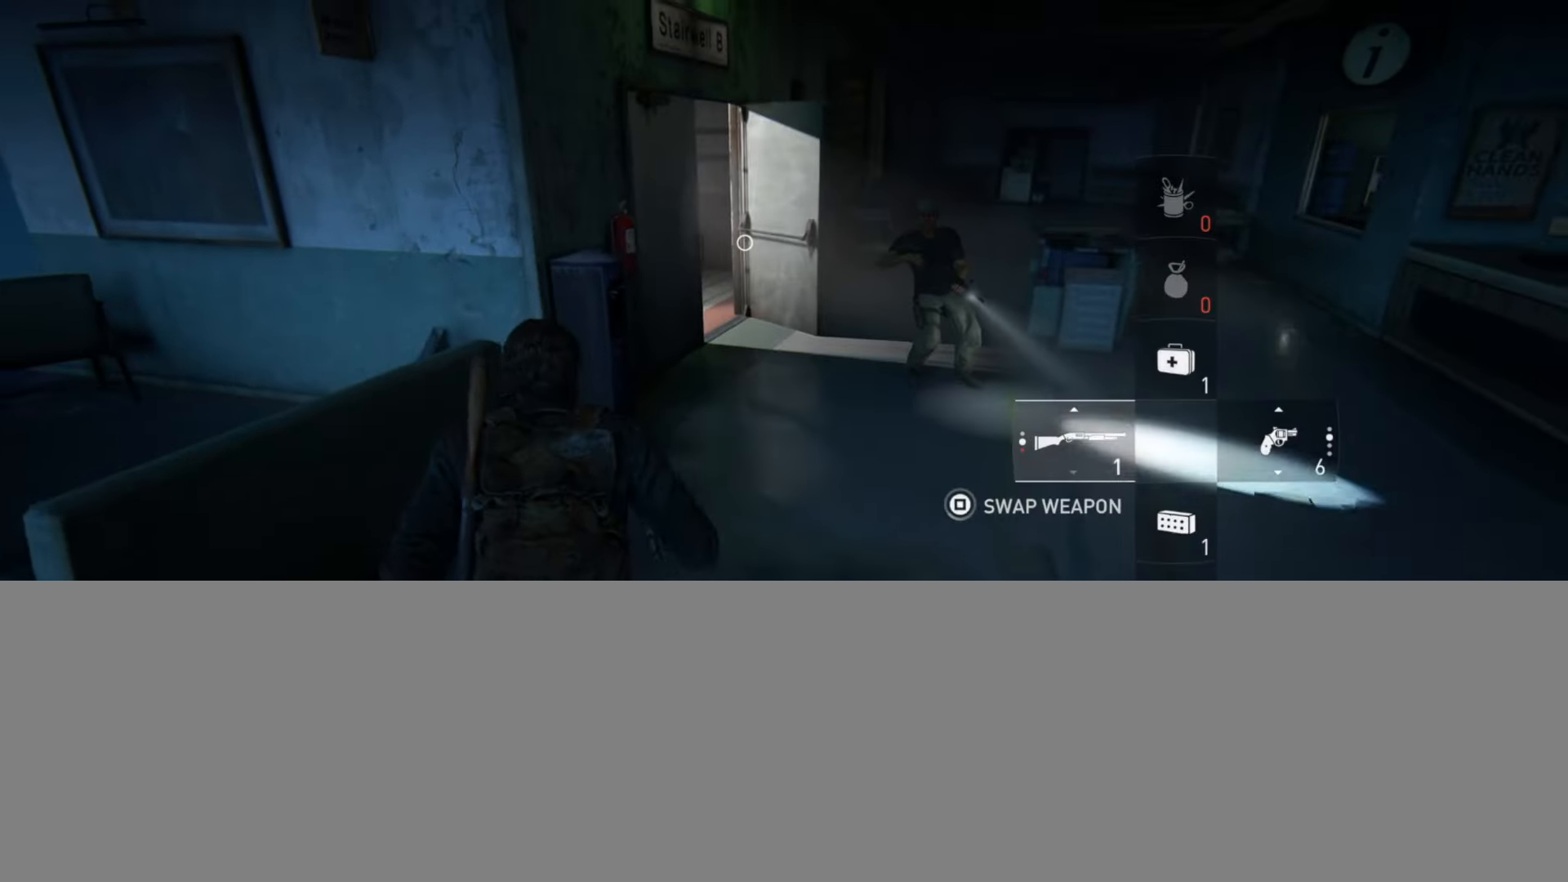
{"buttons": ["L2"], "left_stick": "up", "right_stick": "center", "events": [[33, "right_stick", "up"], [334, "TRIANGLE", "down"], [367, "right_stick", "center"], [467, "TRIANGLE", "up"]]}
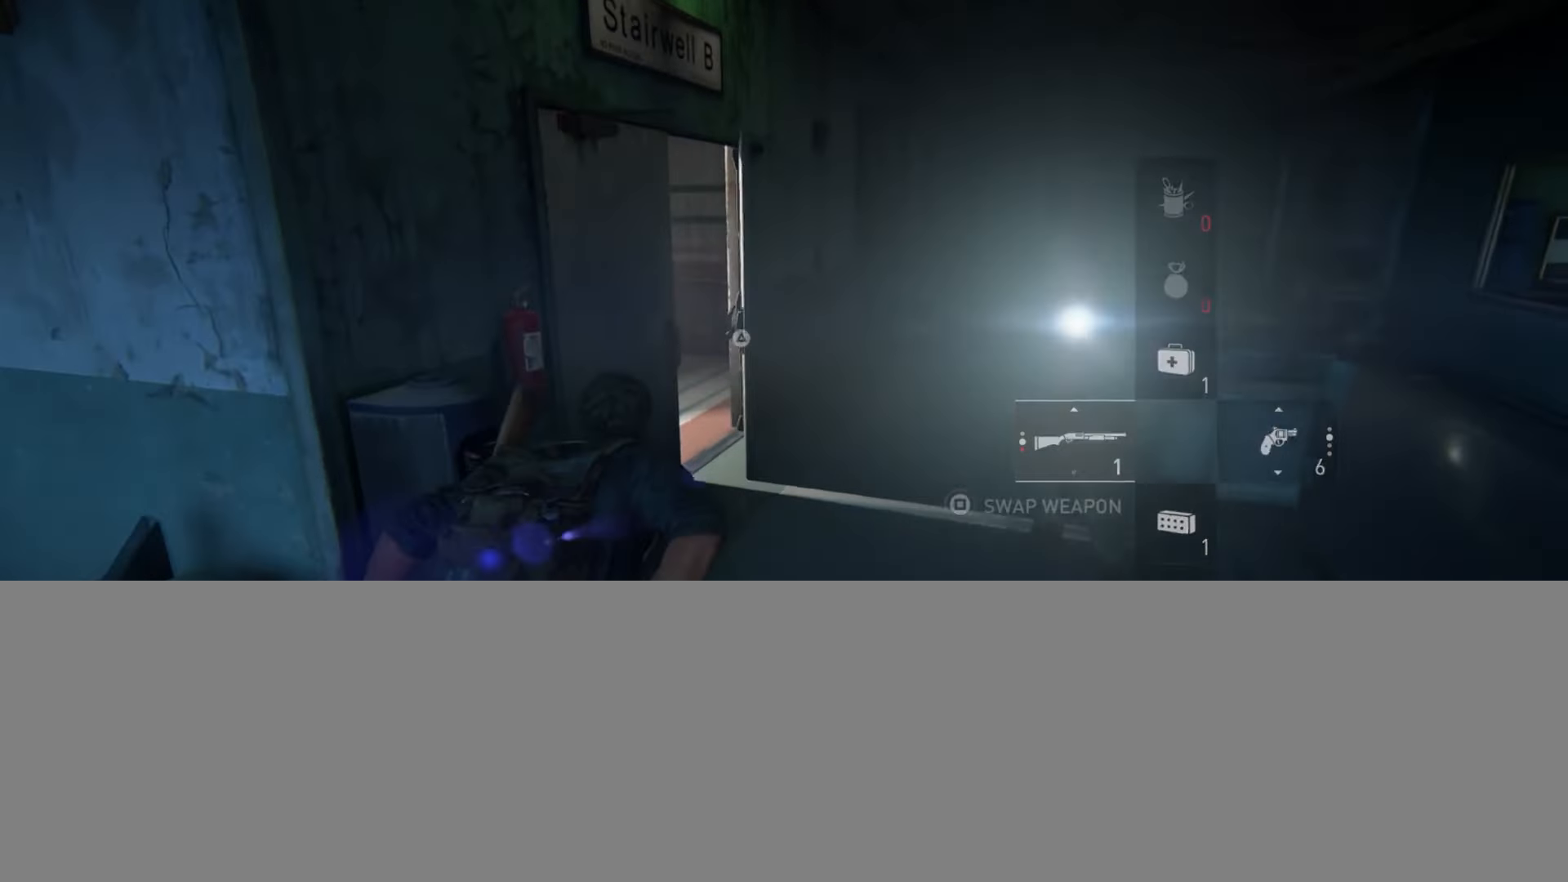
{"buttons": ["L2"], "left_stick": "center", "right_stick": "center", "events": [[50, "TRIANGLE", "down"], [183, "TRIANGLE", "up"], [483, "left_stick", "center"]]}
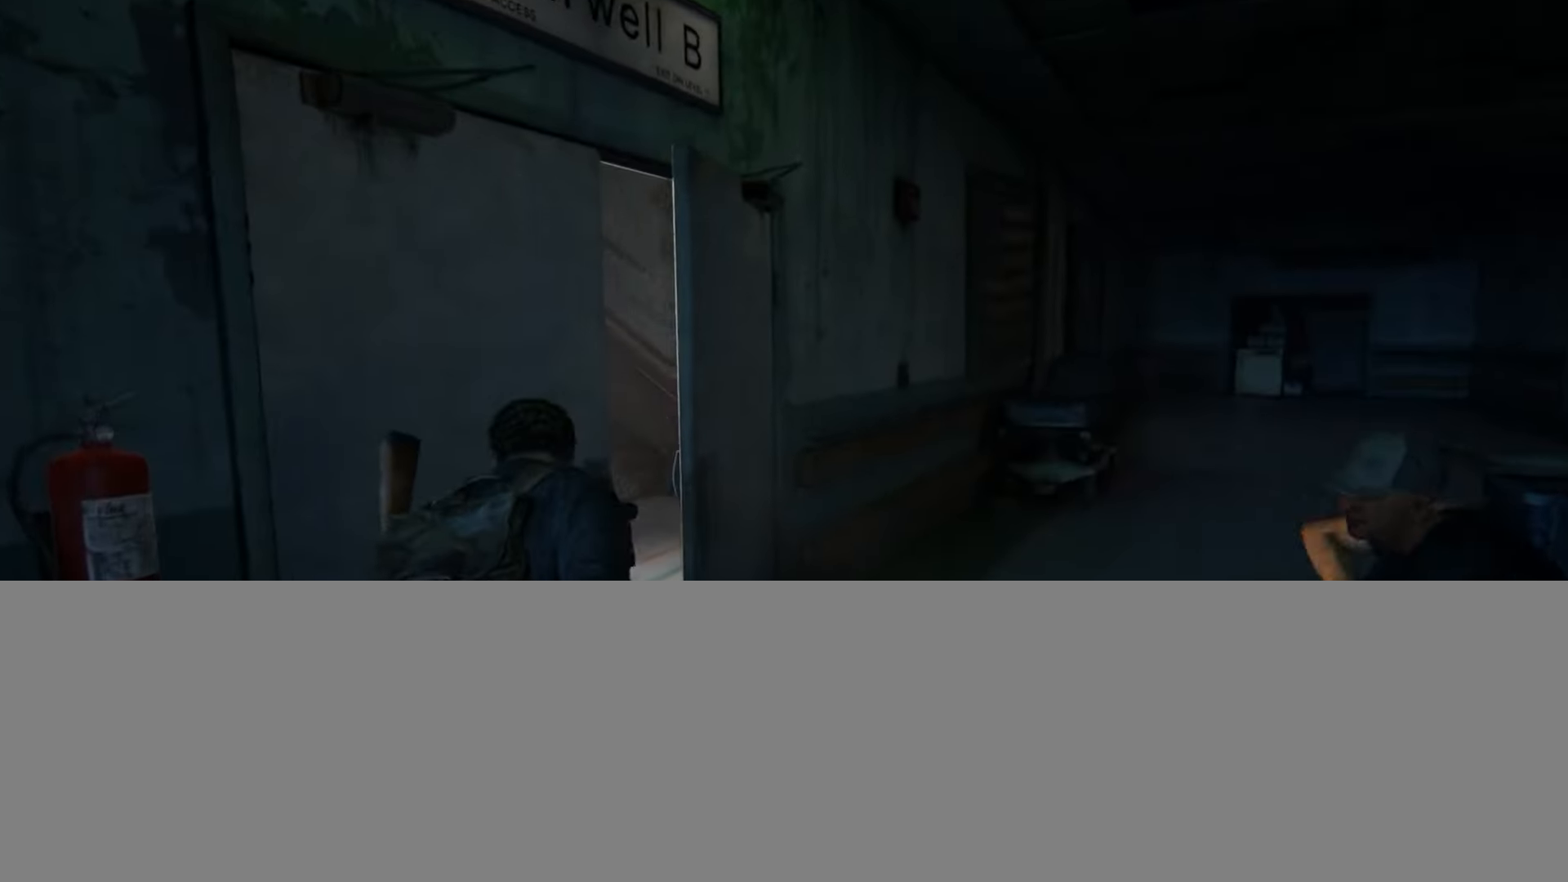
{"buttons": [], "left_stick": "center", "right_stick": "center", "events": [[17, "L2", "up"]]}
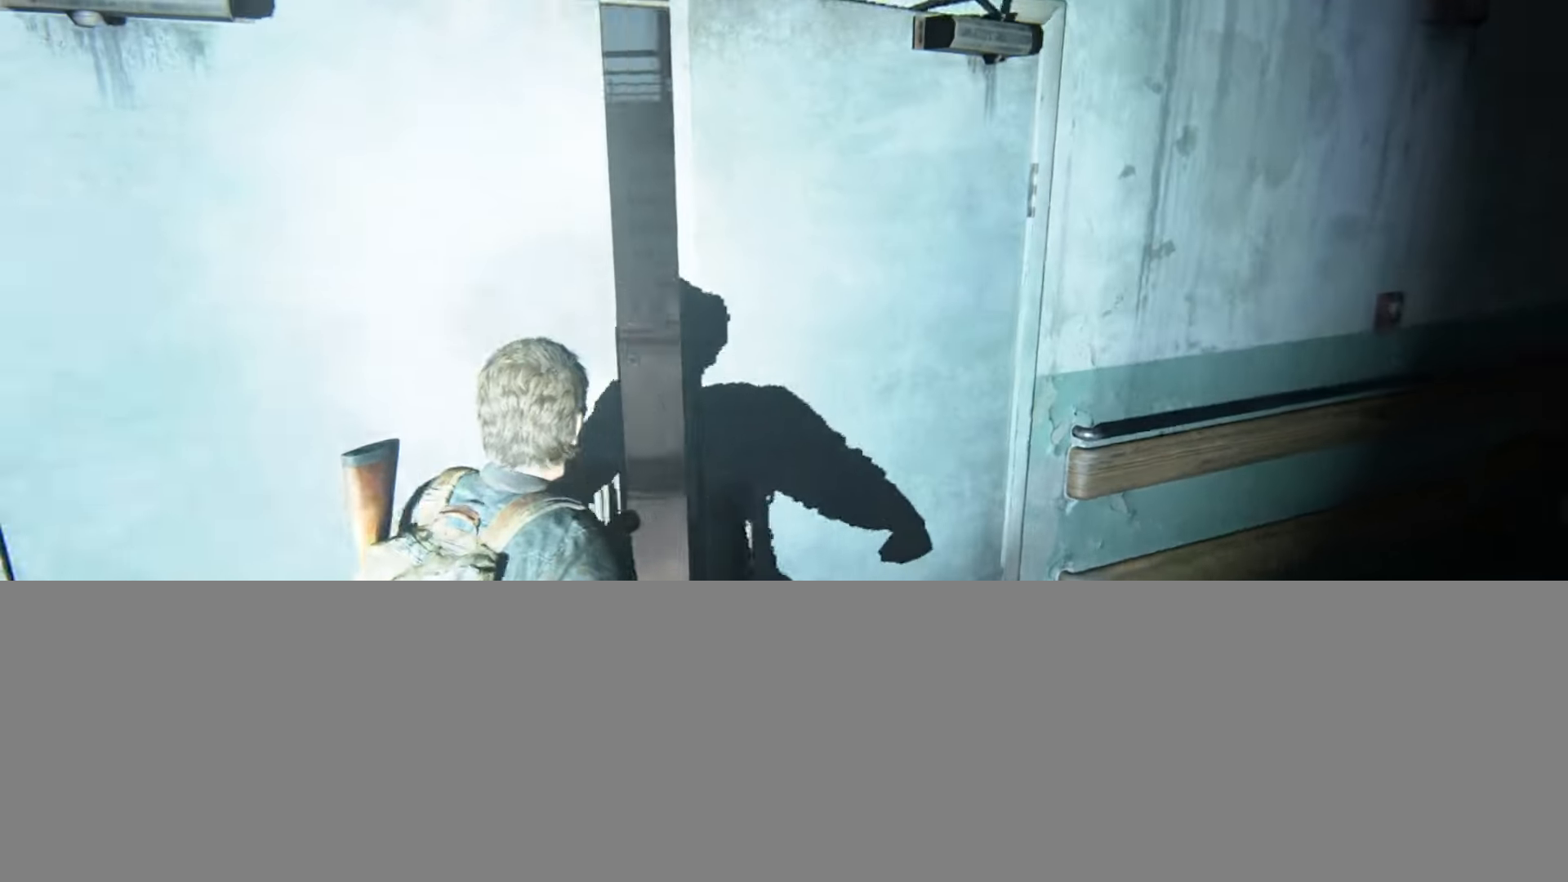
{"buttons": [], "left_stick": "center", "right_stick": "center", "events": [[100, "START", "down"], [200, "START", "up"]]}